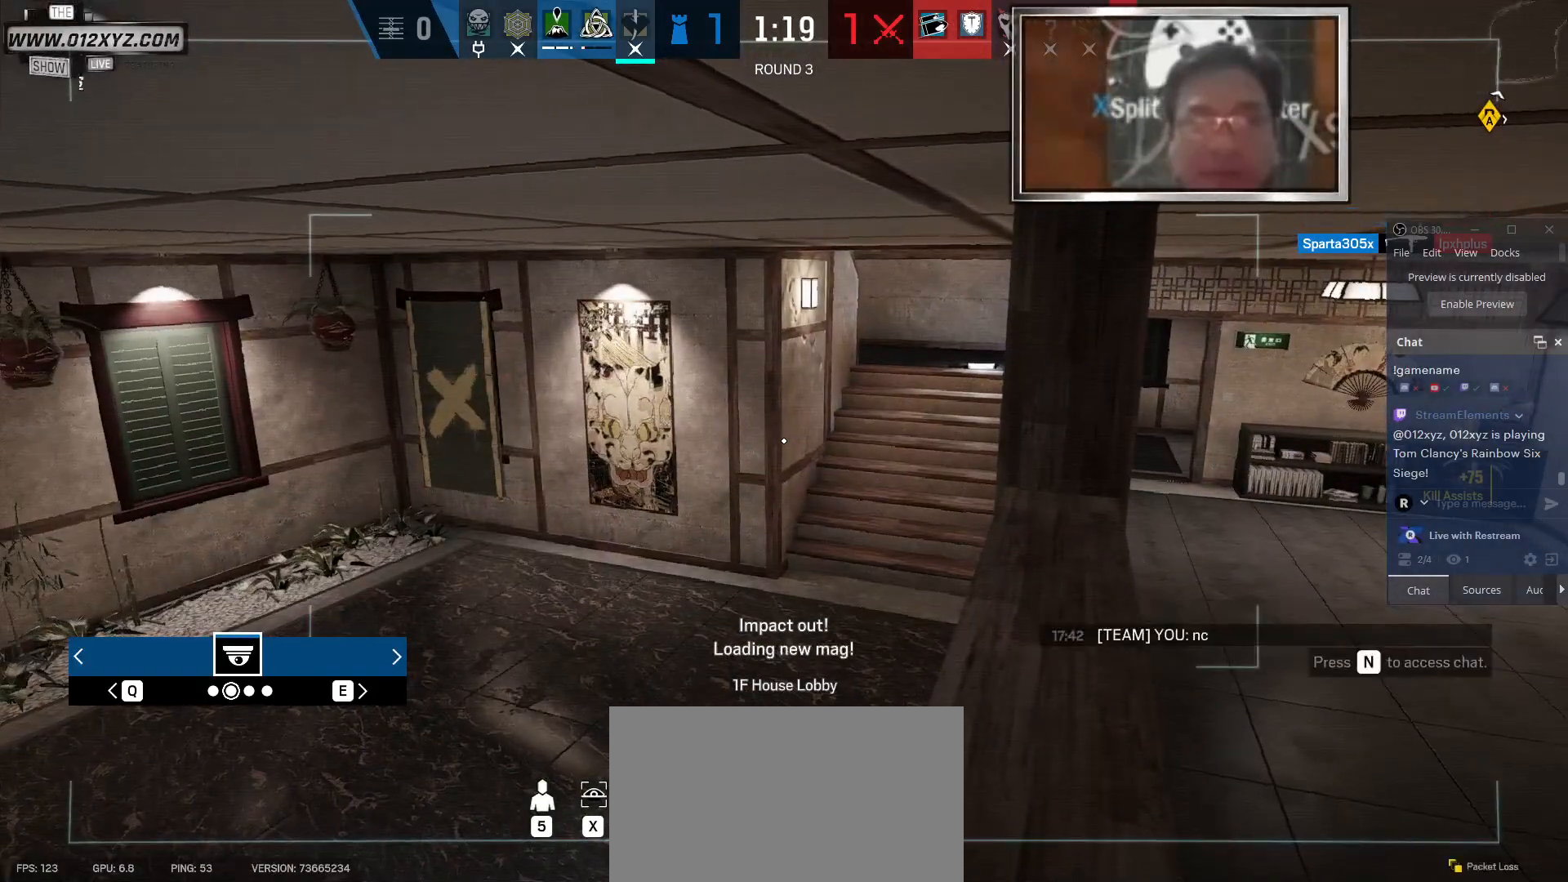
Gameplay with keyboard and mouse; each line is a JSON object with the keys and mouse buttons held at the frame after it. "events" lists presses ("down") and releases ("up") of "1", "2", "3", "4", "5", "a", "alt", "b", "c", "ctrl", "d", "e", "f", "g", "q", "r", "s", "shift", "space", "t", "tab", "v", "w", "x", "z", "mouse_left", "mouse_wheel", "mouse_right", "mouse_mb4" and "mouse_mb5" between this image and that frame as [ms after this image, input, new state], when the widget could be followed in between. "mouse_left", "mouse_wheel", "mouse_right", "mouse_mb4", "mouse_mb5" = the "left", "wheel", "right", "mb4", "mb5" buttons of the "mouse" list. No other keys are recorded. "wheel" means that the mouse wheel is clicked or scrolled. Not read: mouse_move.
{"keys": [], "mouse": [], "events": [[100, "q", "up"]]}
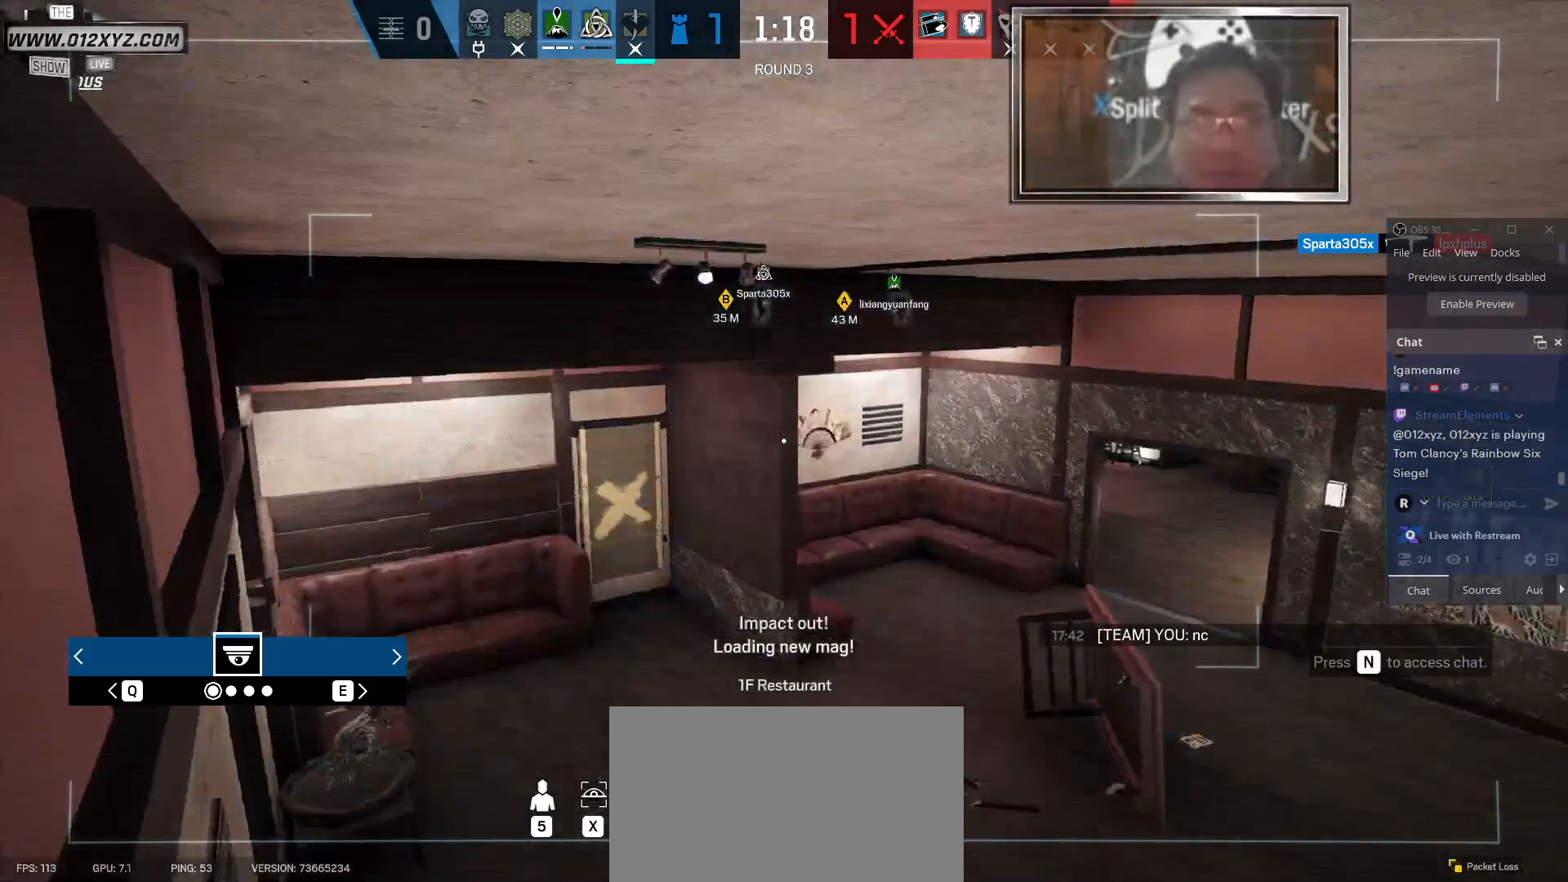
{"keys": [], "mouse": [], "events": [[200, "q", "down"], [333, "q", "up"]]}
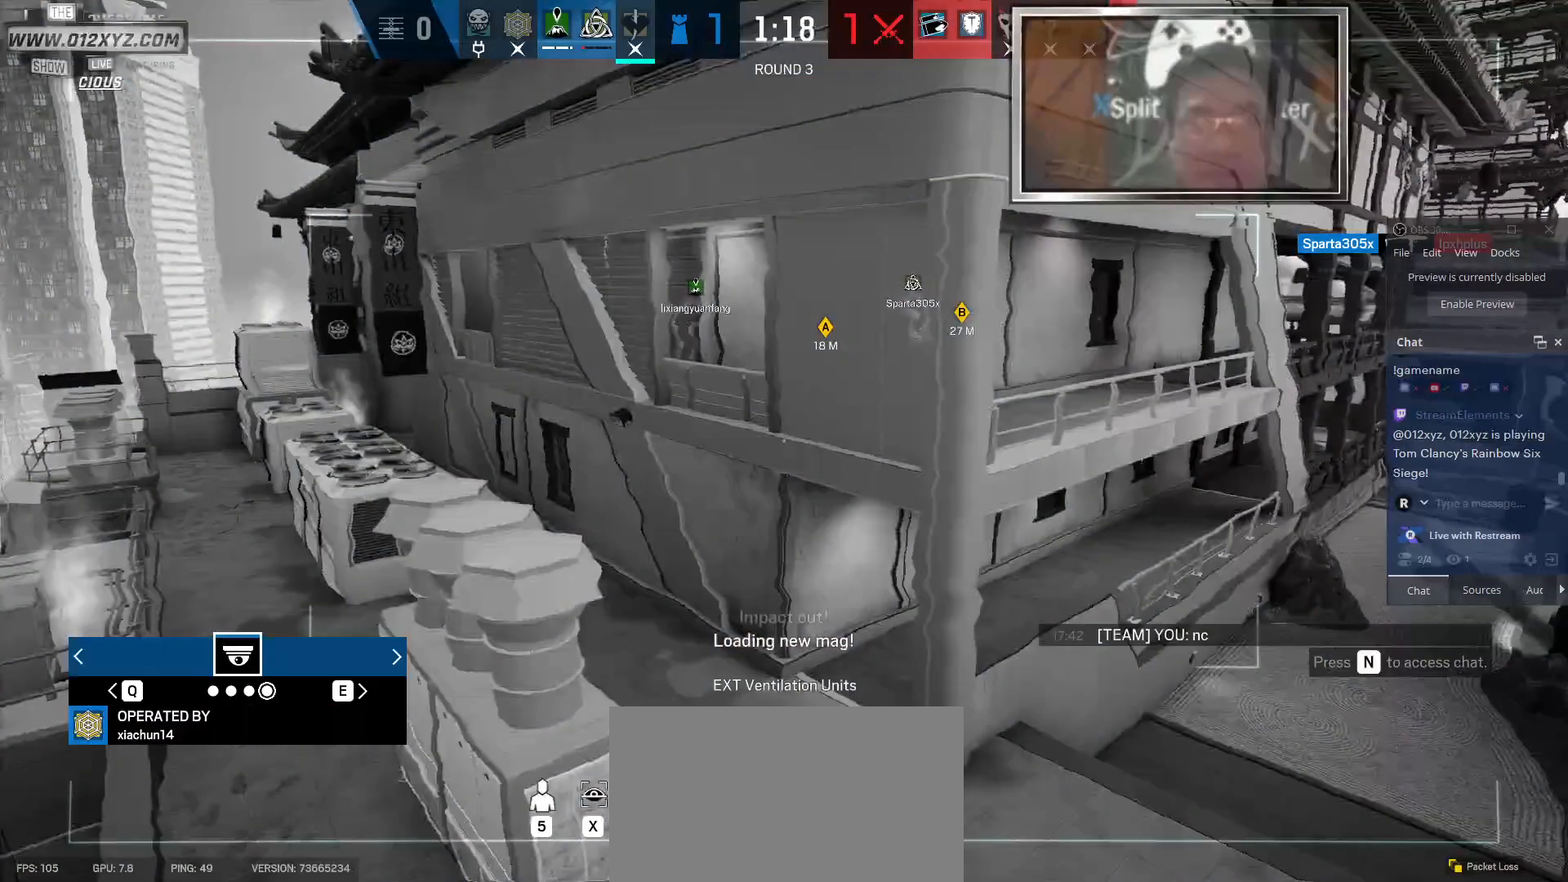
{"keys": [], "mouse": [], "events": []}
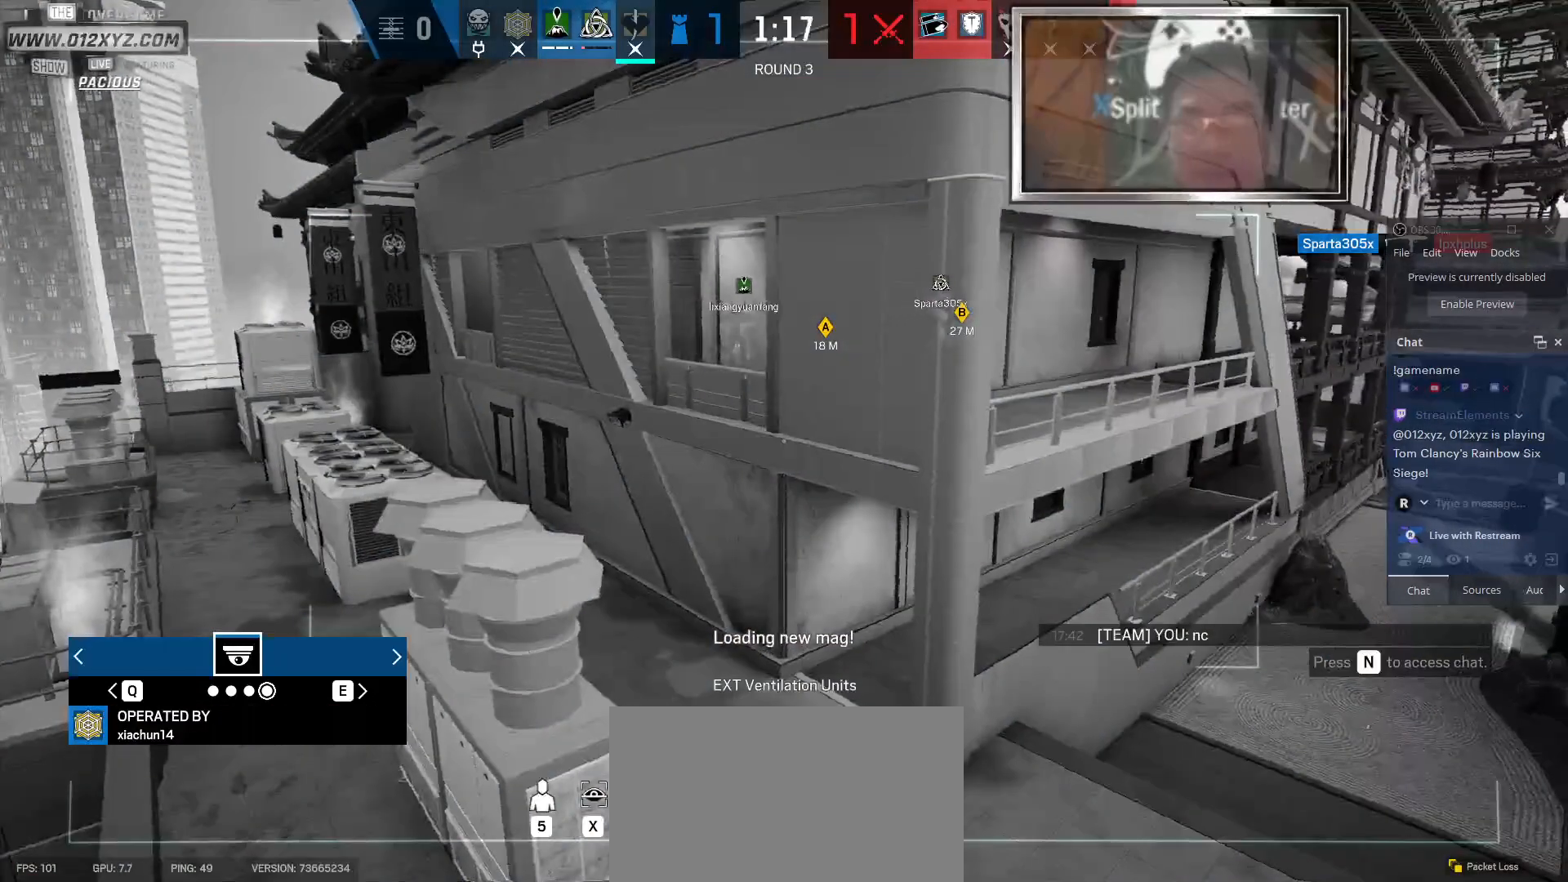
{"keys": ["q"], "mouse": [], "events": [[400, "q", "down"]]}
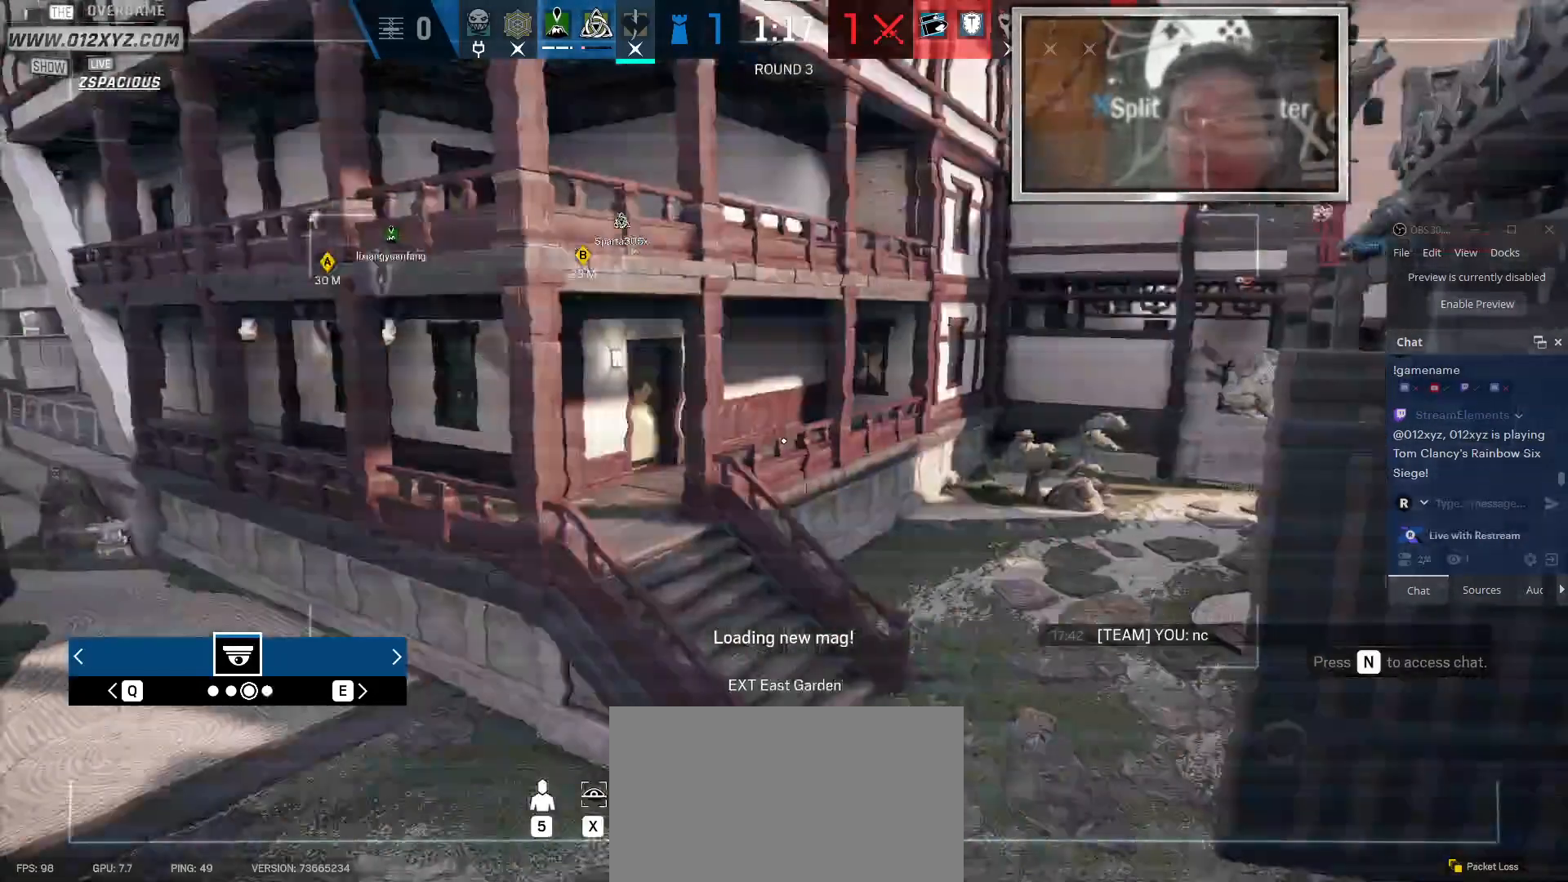
{"keys": [], "mouse": [], "events": [[33, "q", "up"]]}
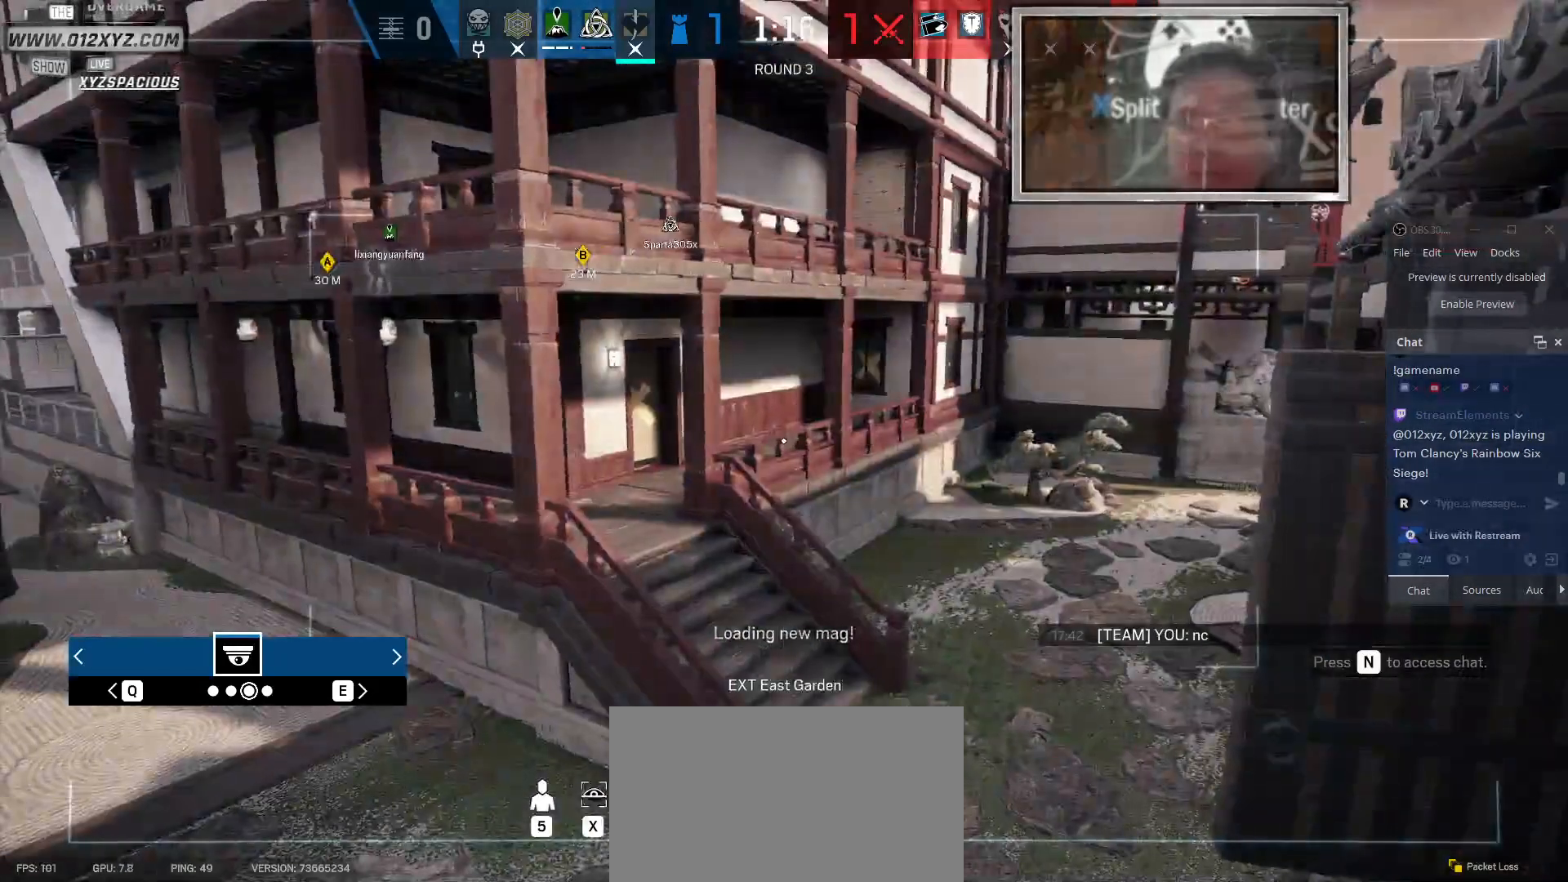
{"keys": [], "mouse": [], "events": []}
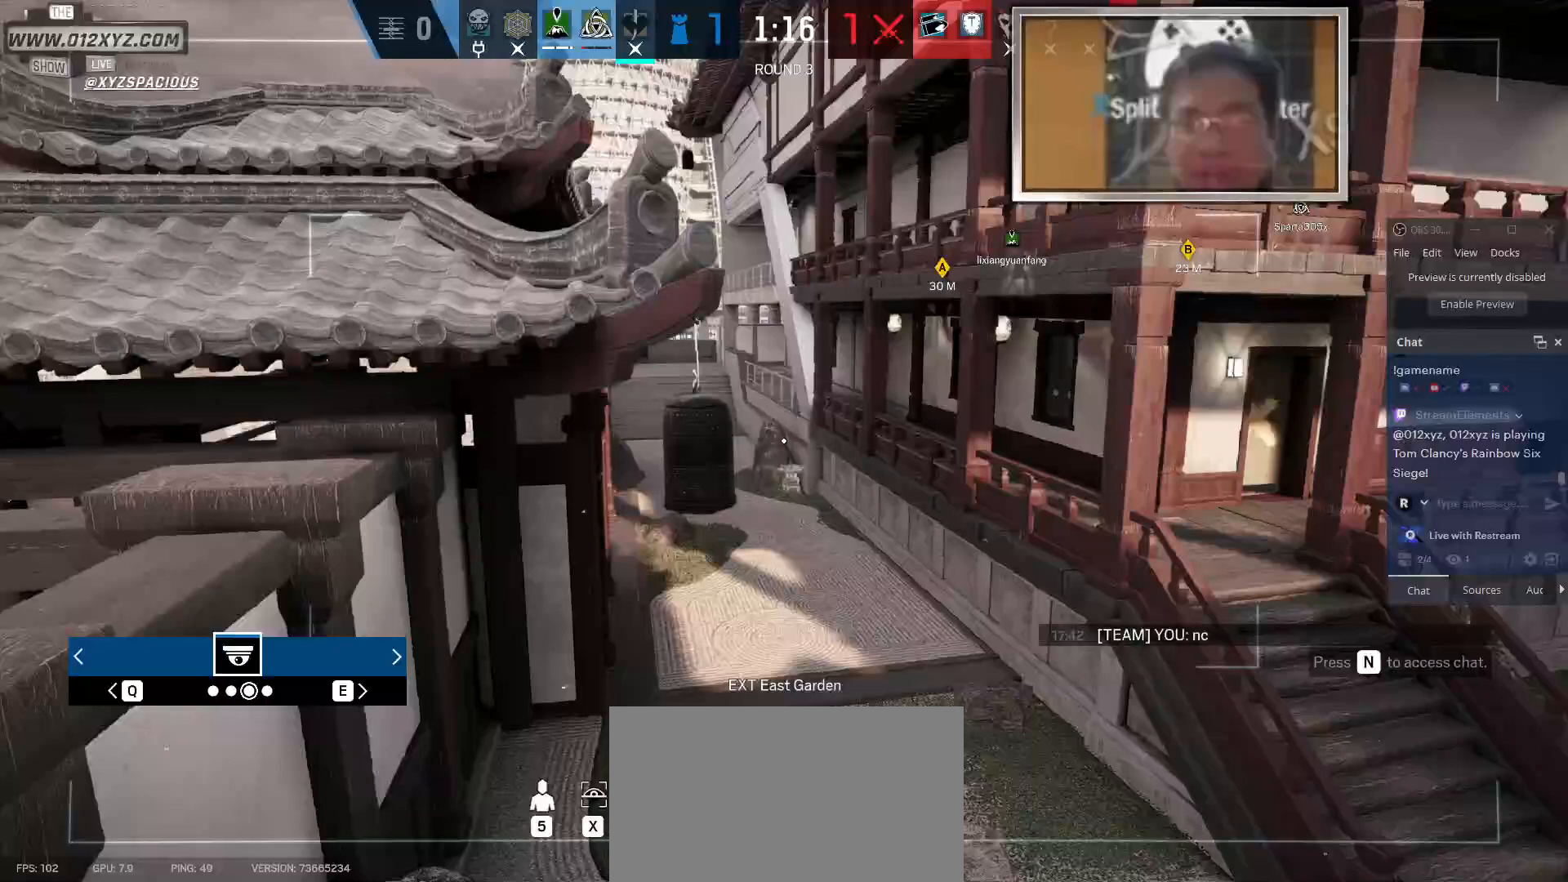
{"keys": [], "mouse": [], "events": []}
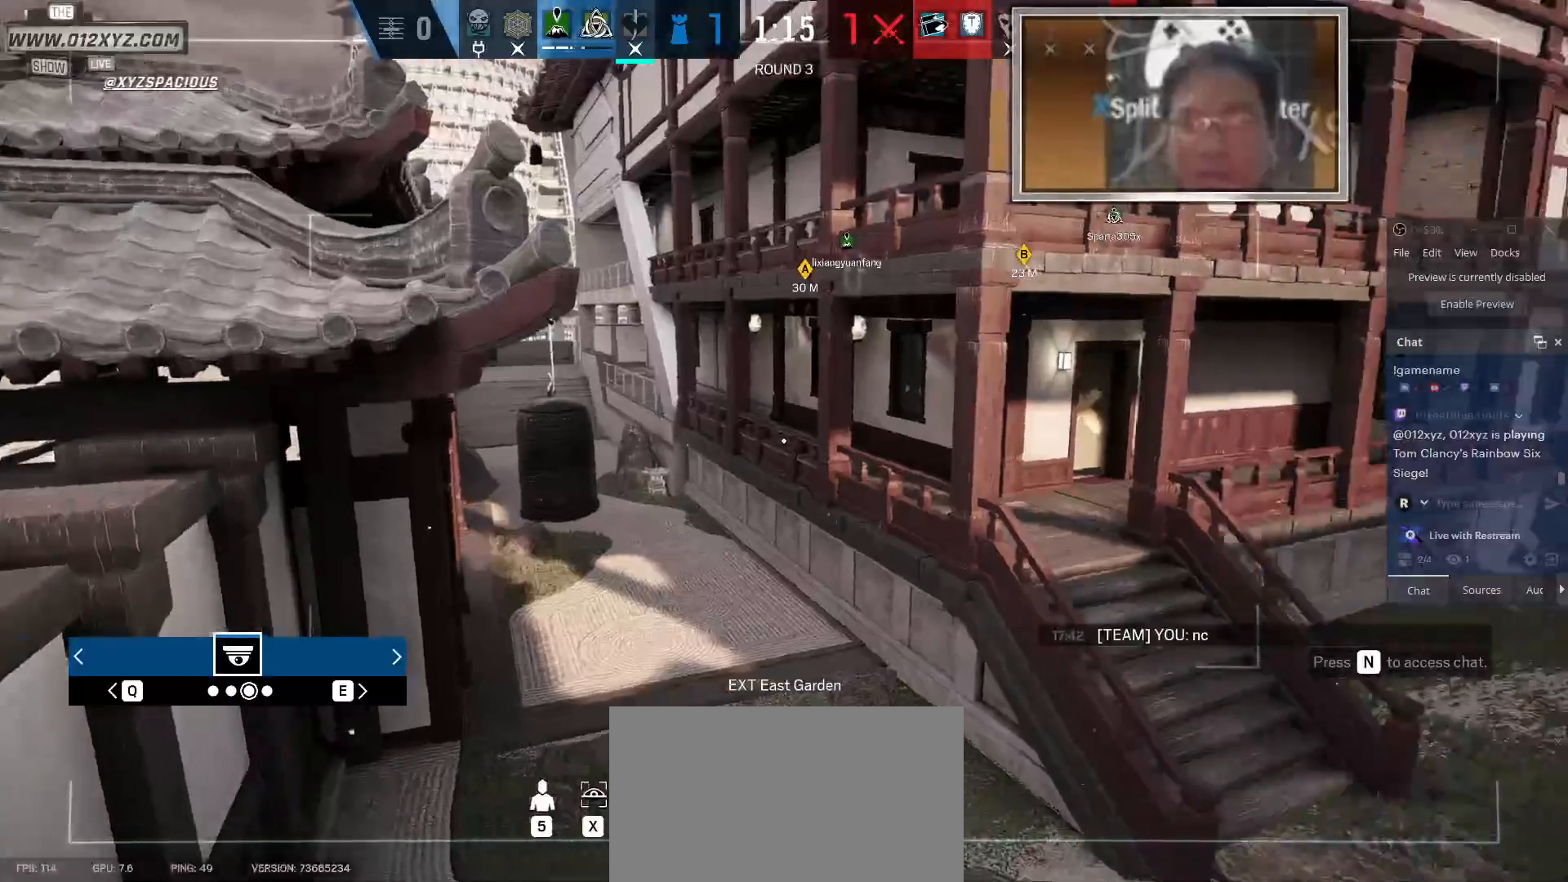
{"keys": [], "mouse": [], "events": []}
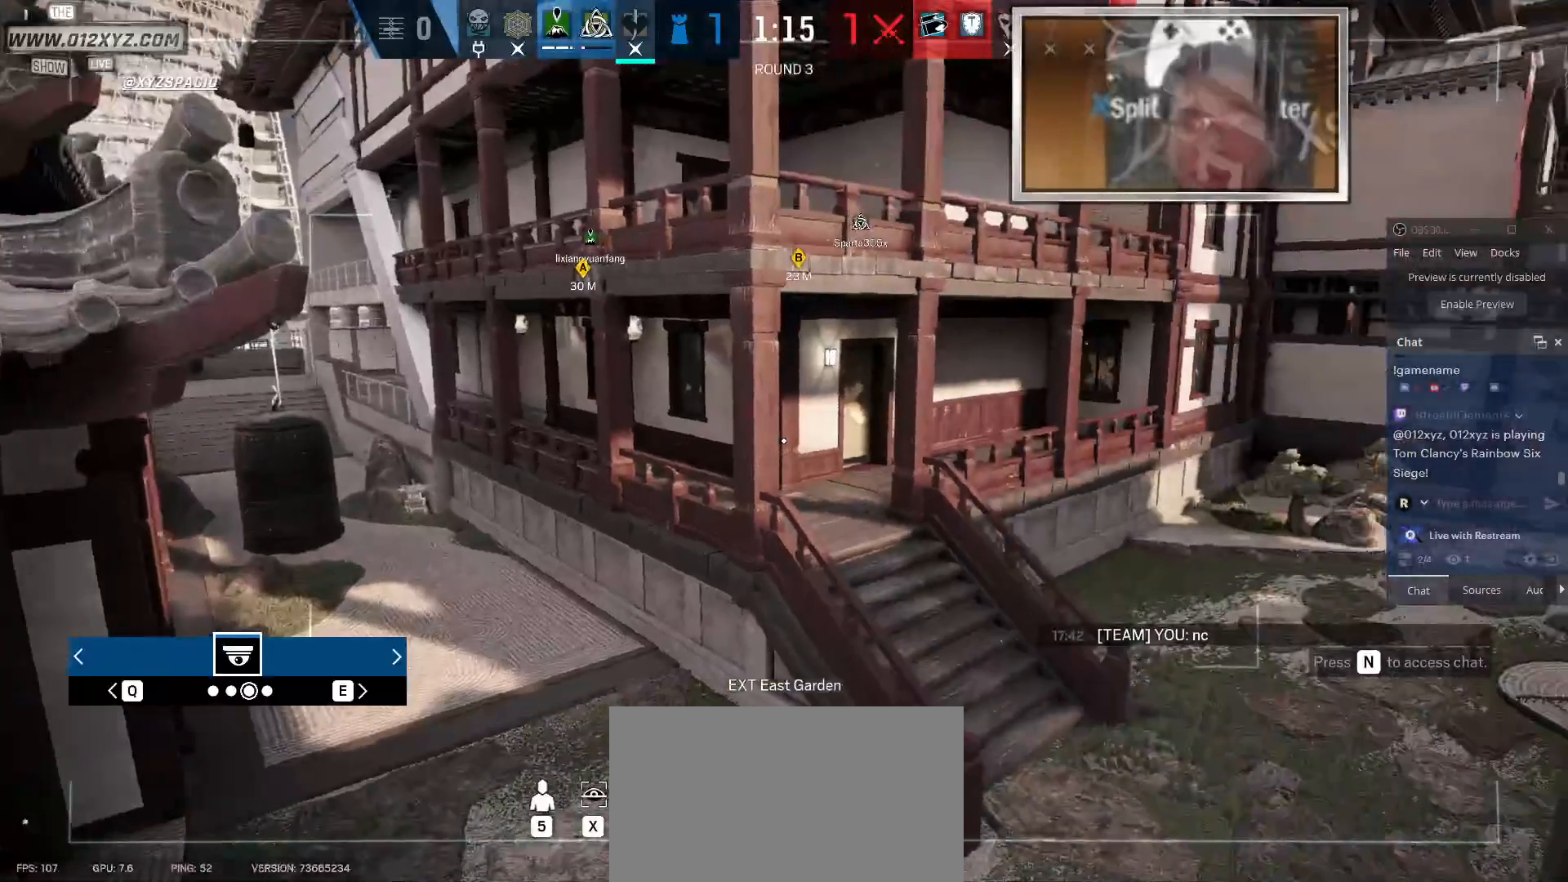
{"keys": [], "mouse": [], "events": []}
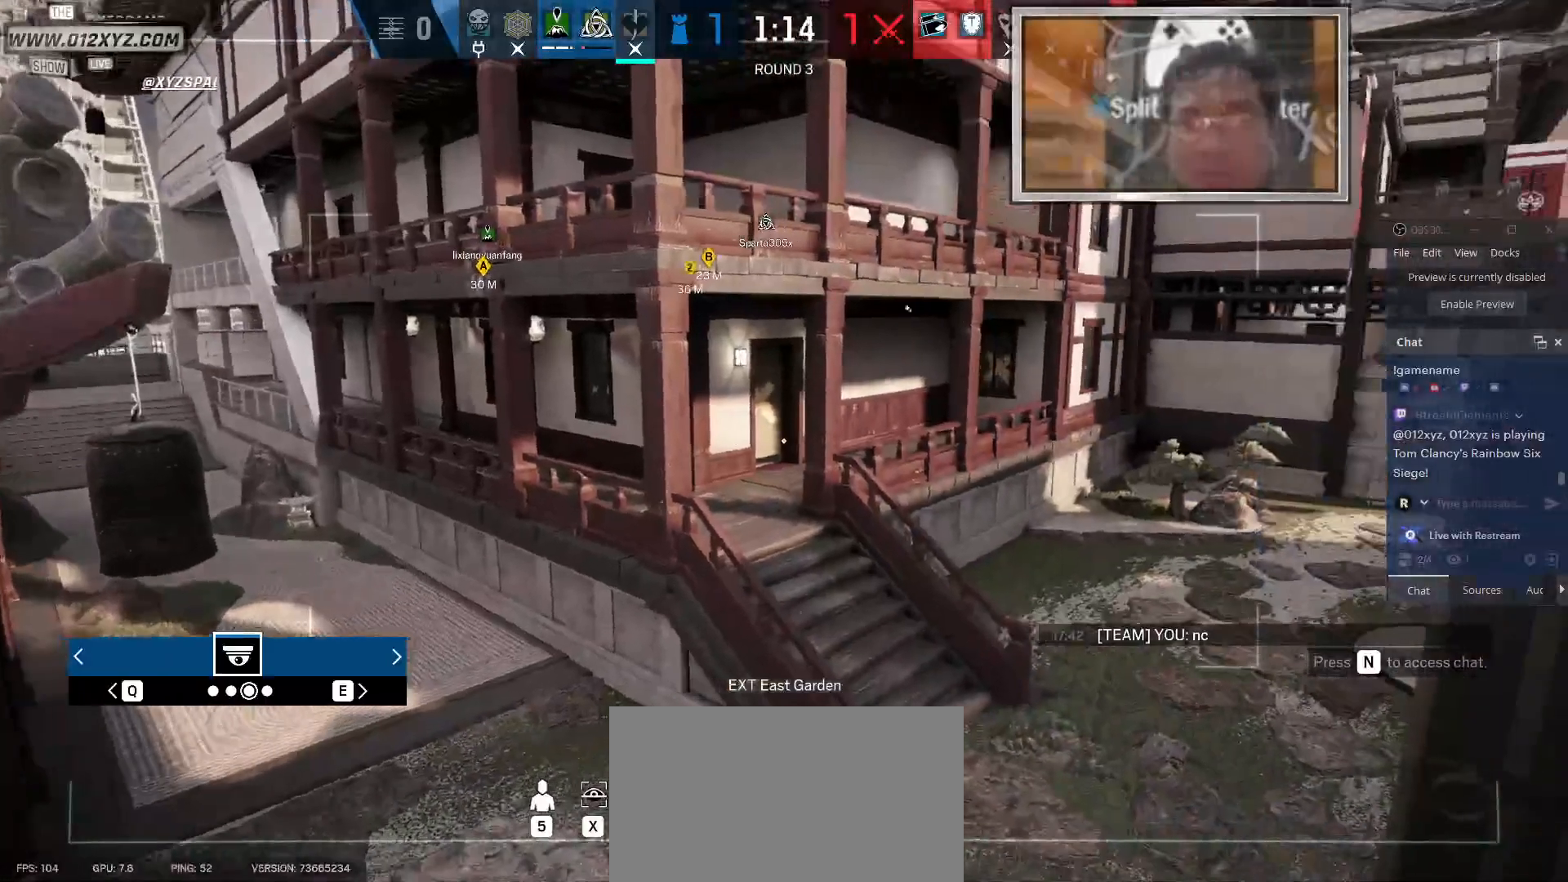
{"keys": [], "mouse": [], "events": []}
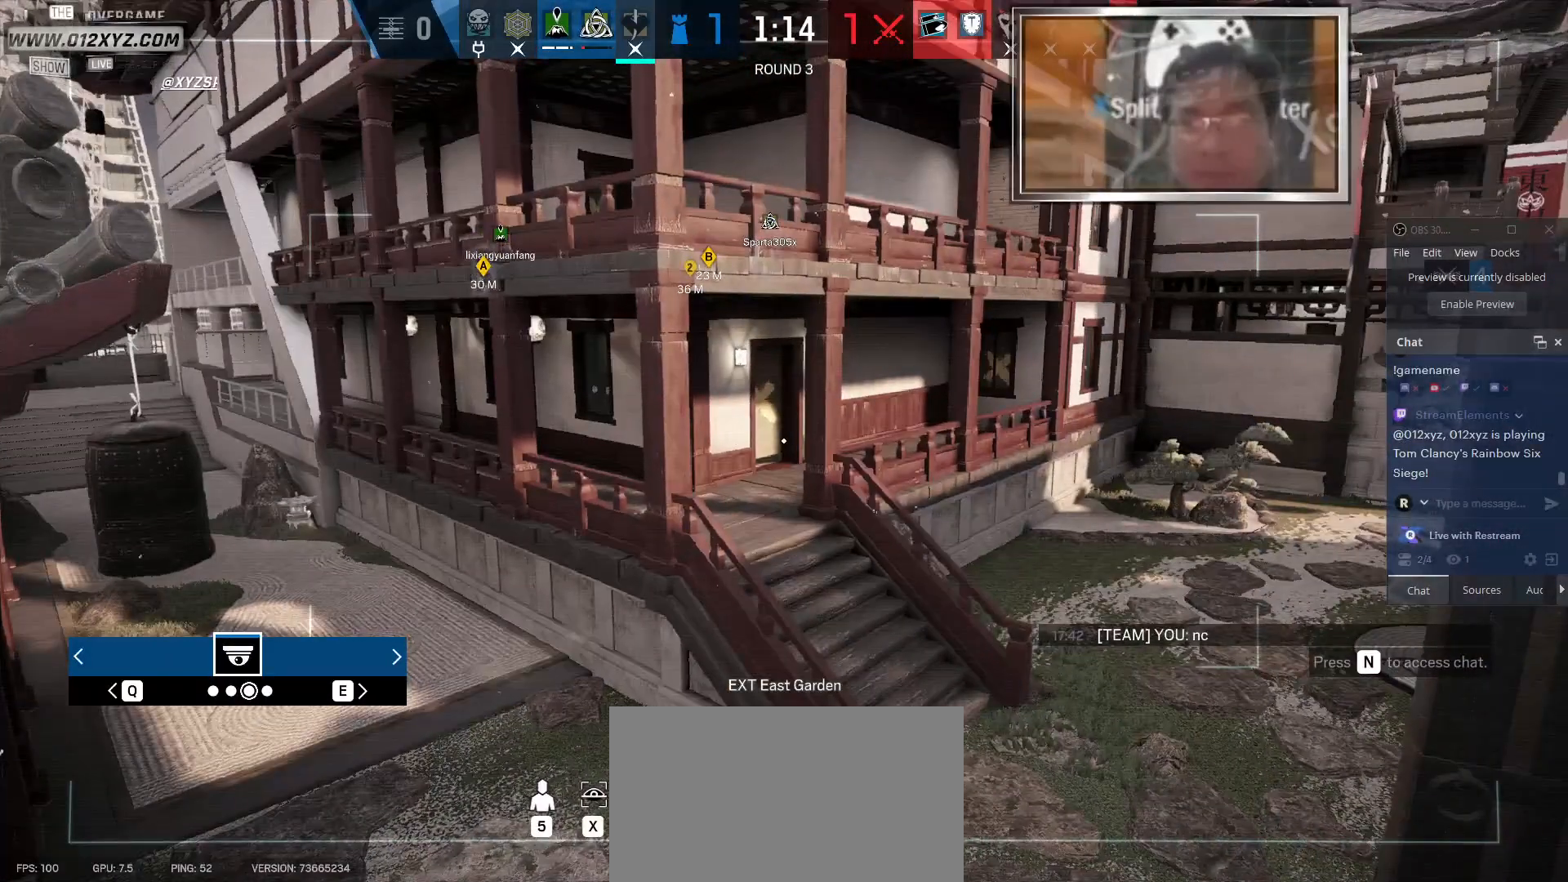
{"keys": [], "mouse": [], "events": [[33, "q", "down"], [167, "q", "up"]]}
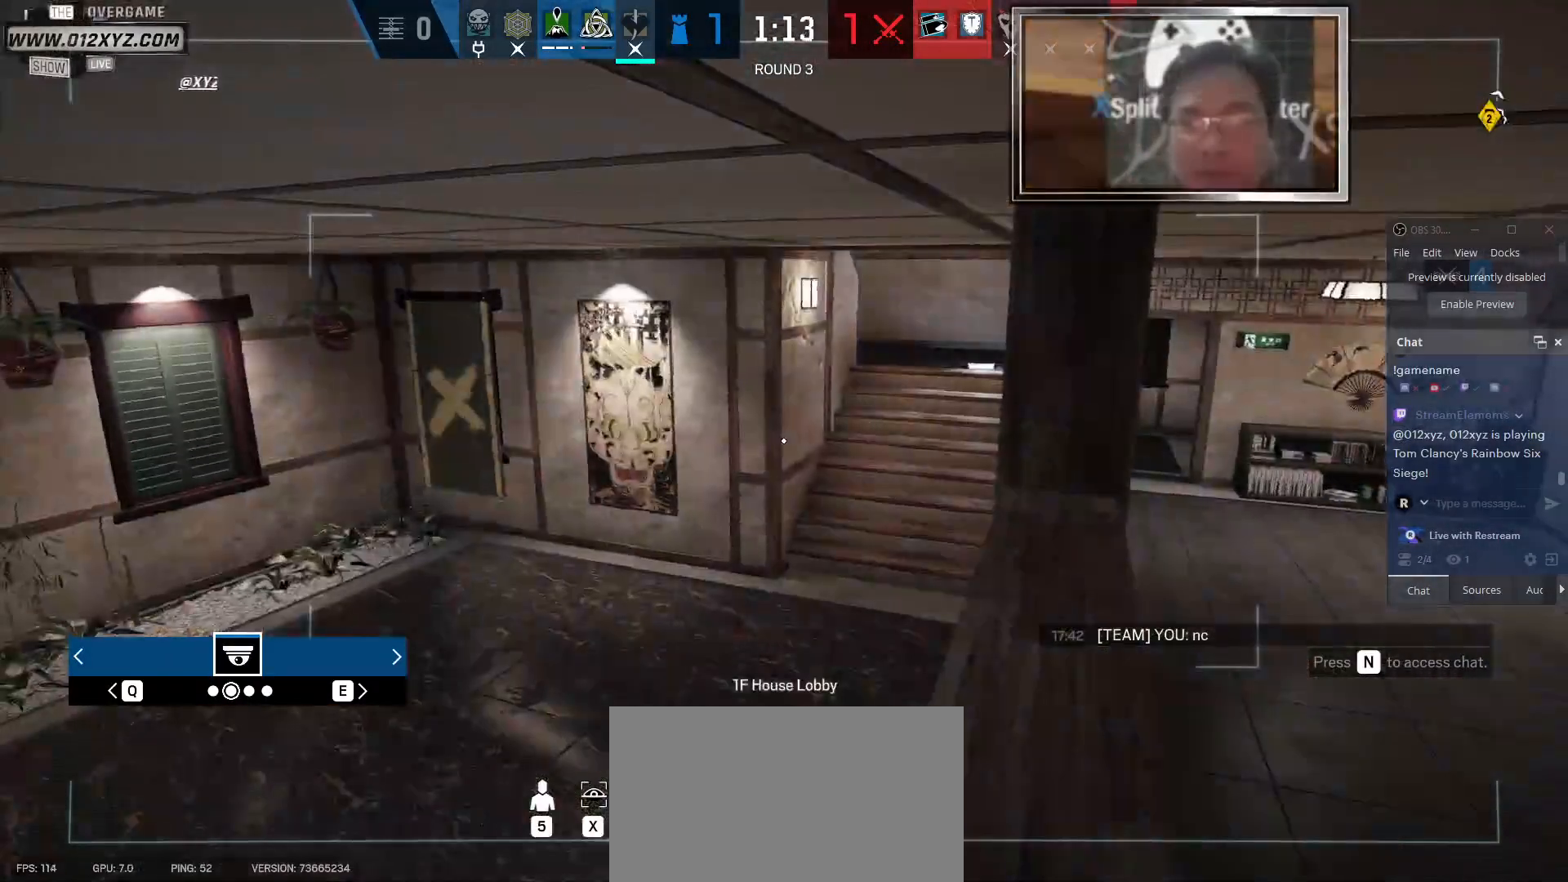
{"keys": [], "mouse": [], "events": []}
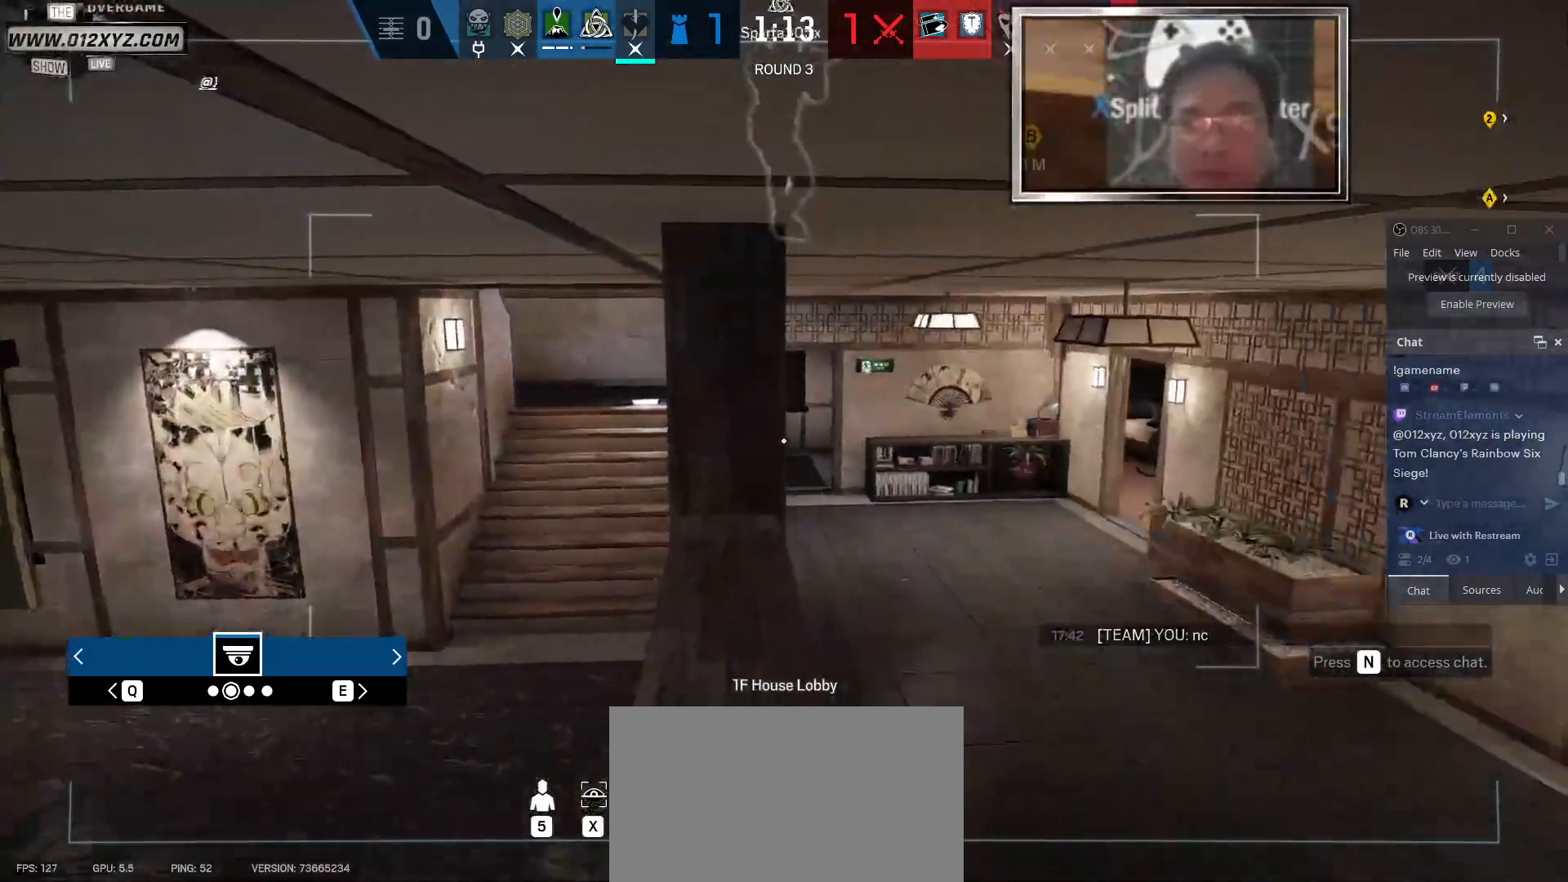
{"keys": [], "mouse": [], "events": []}
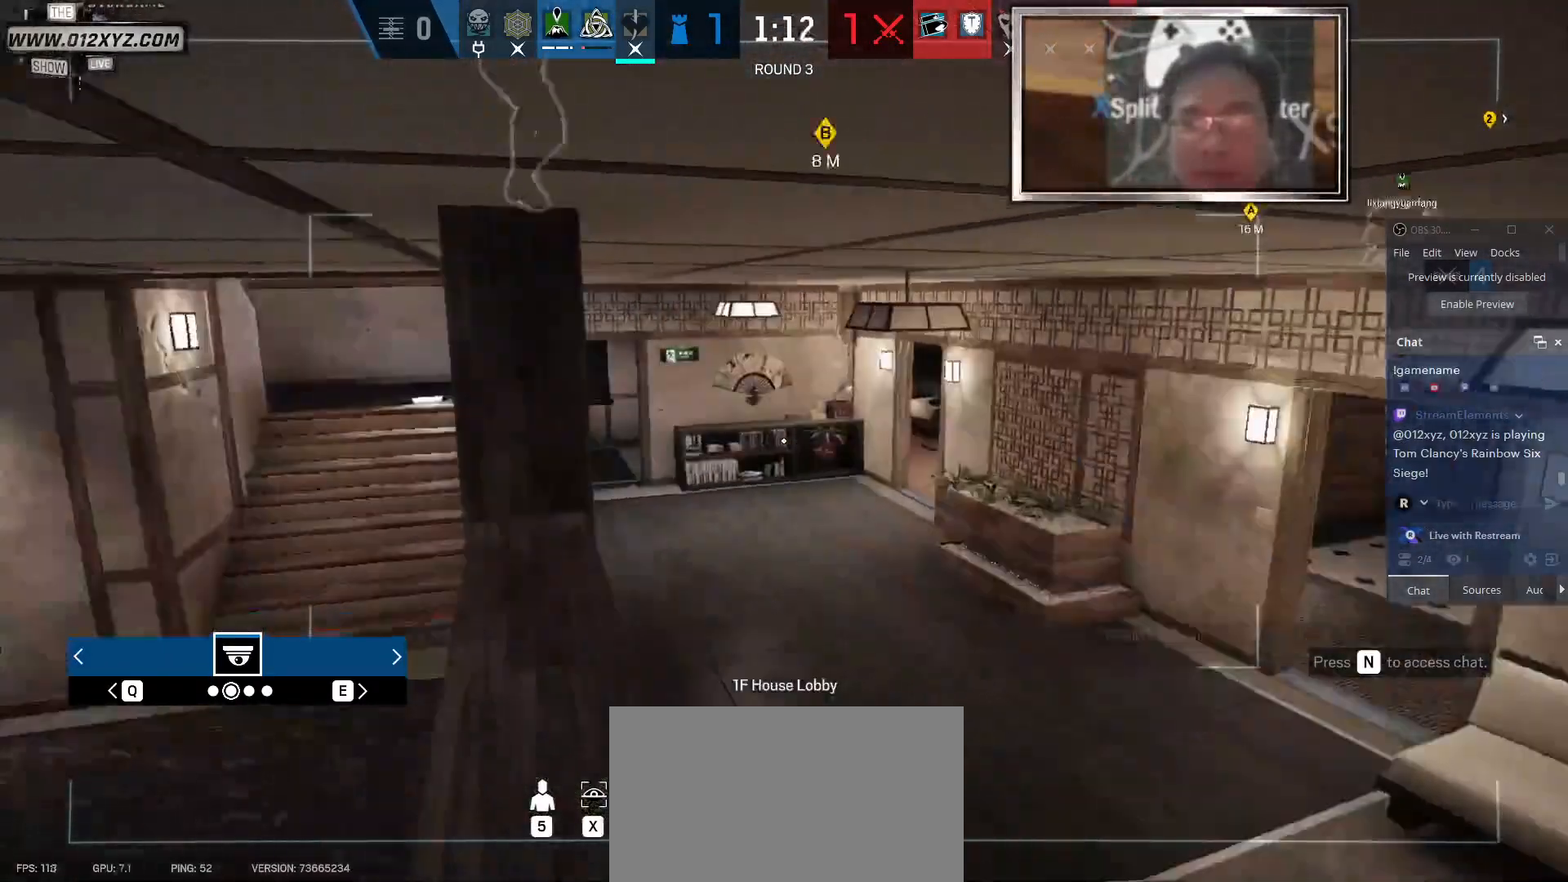
{"keys": [], "mouse": [], "events": []}
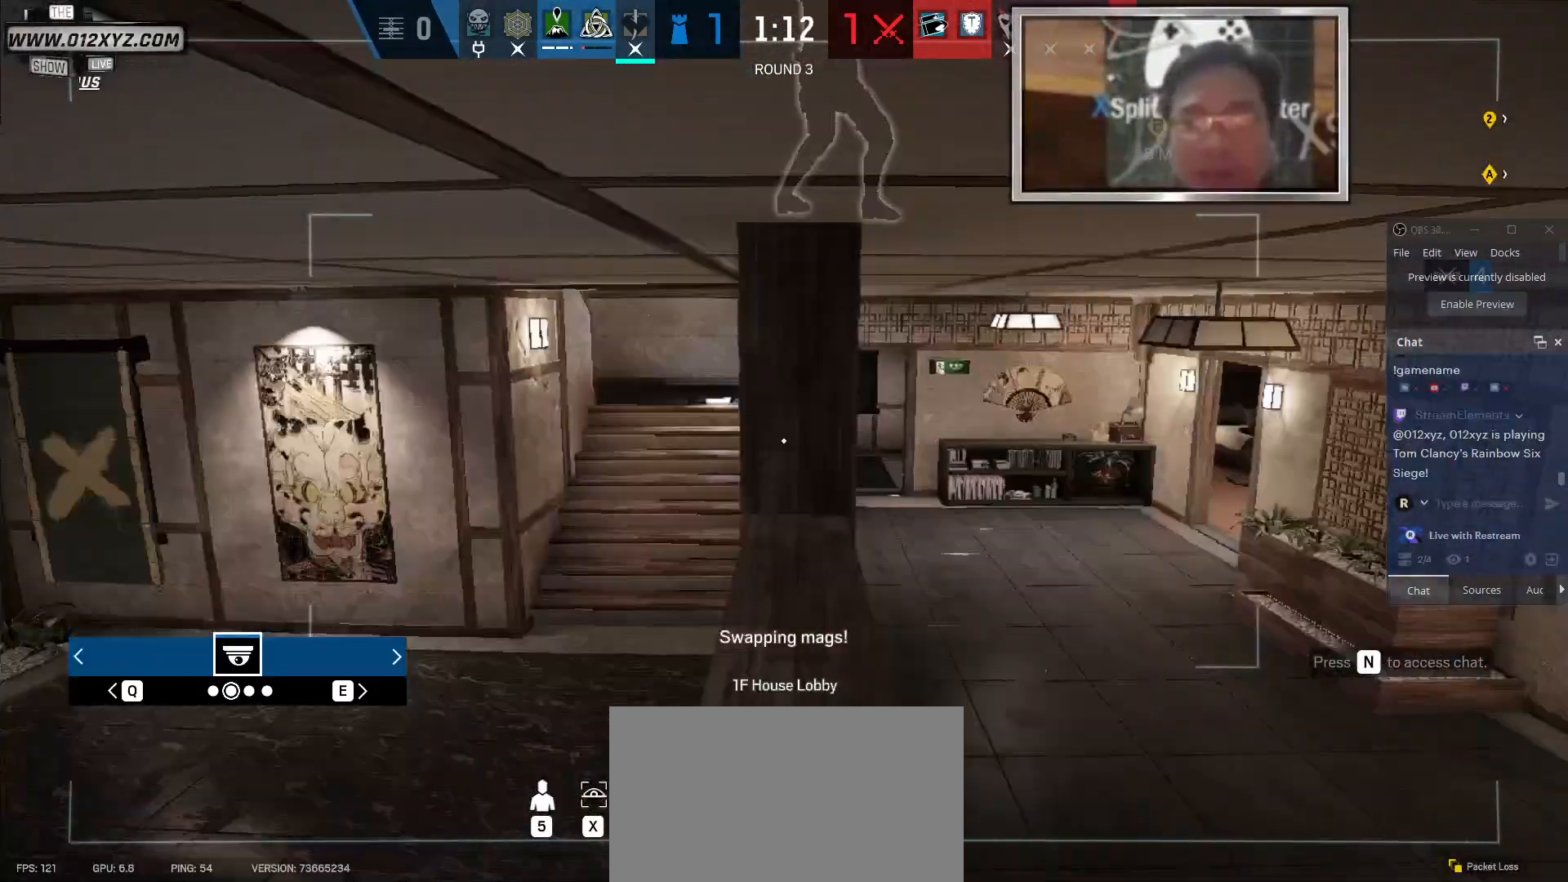
{"keys": [], "mouse": [], "events": []}
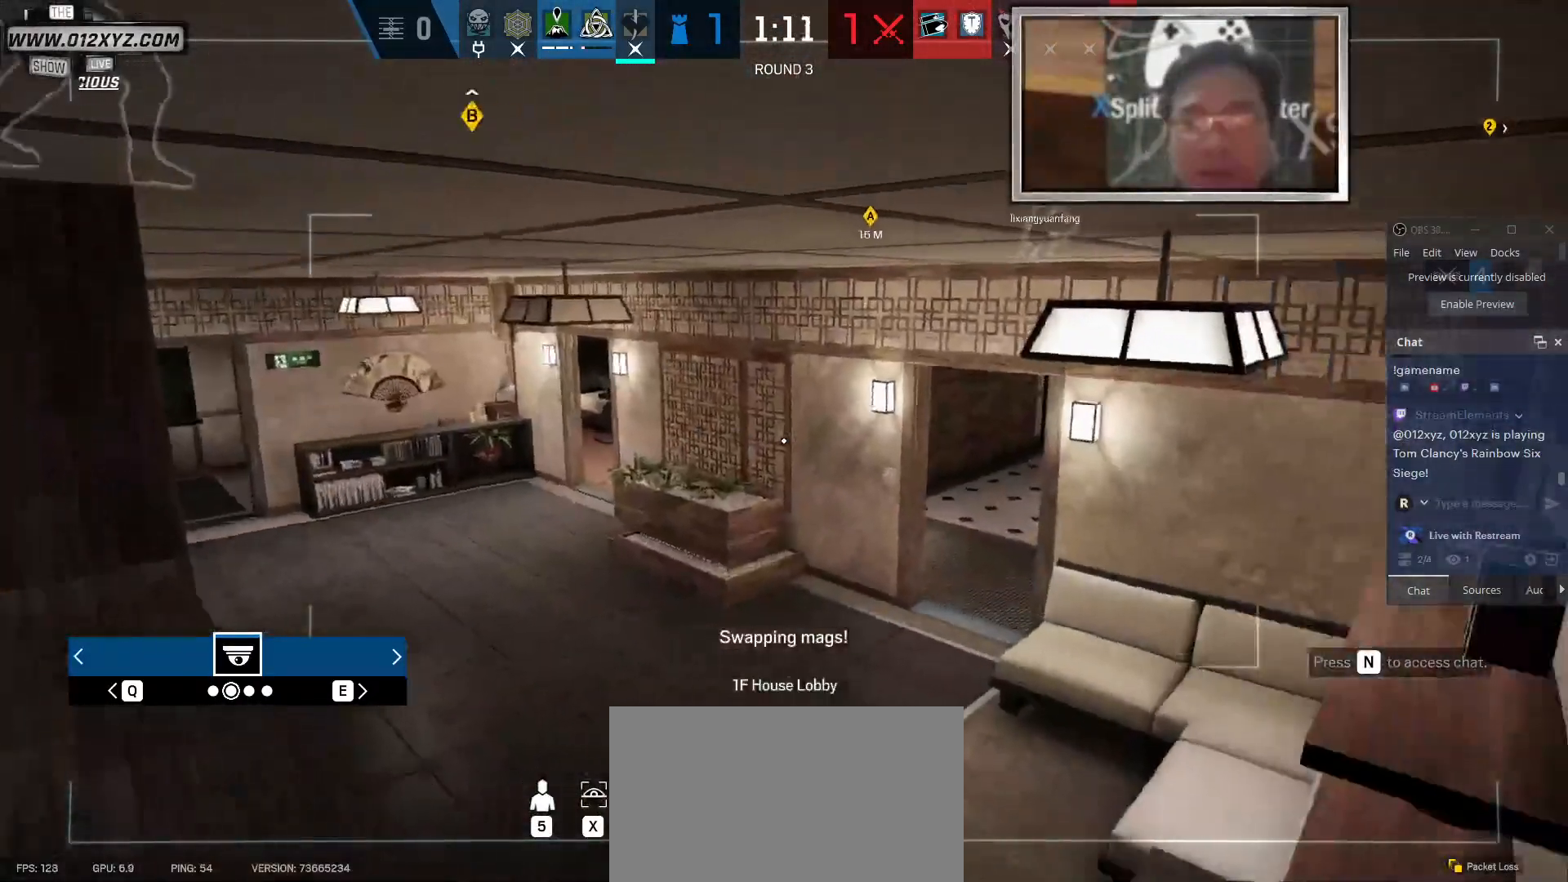
{"keys": [], "mouse": [], "events": []}
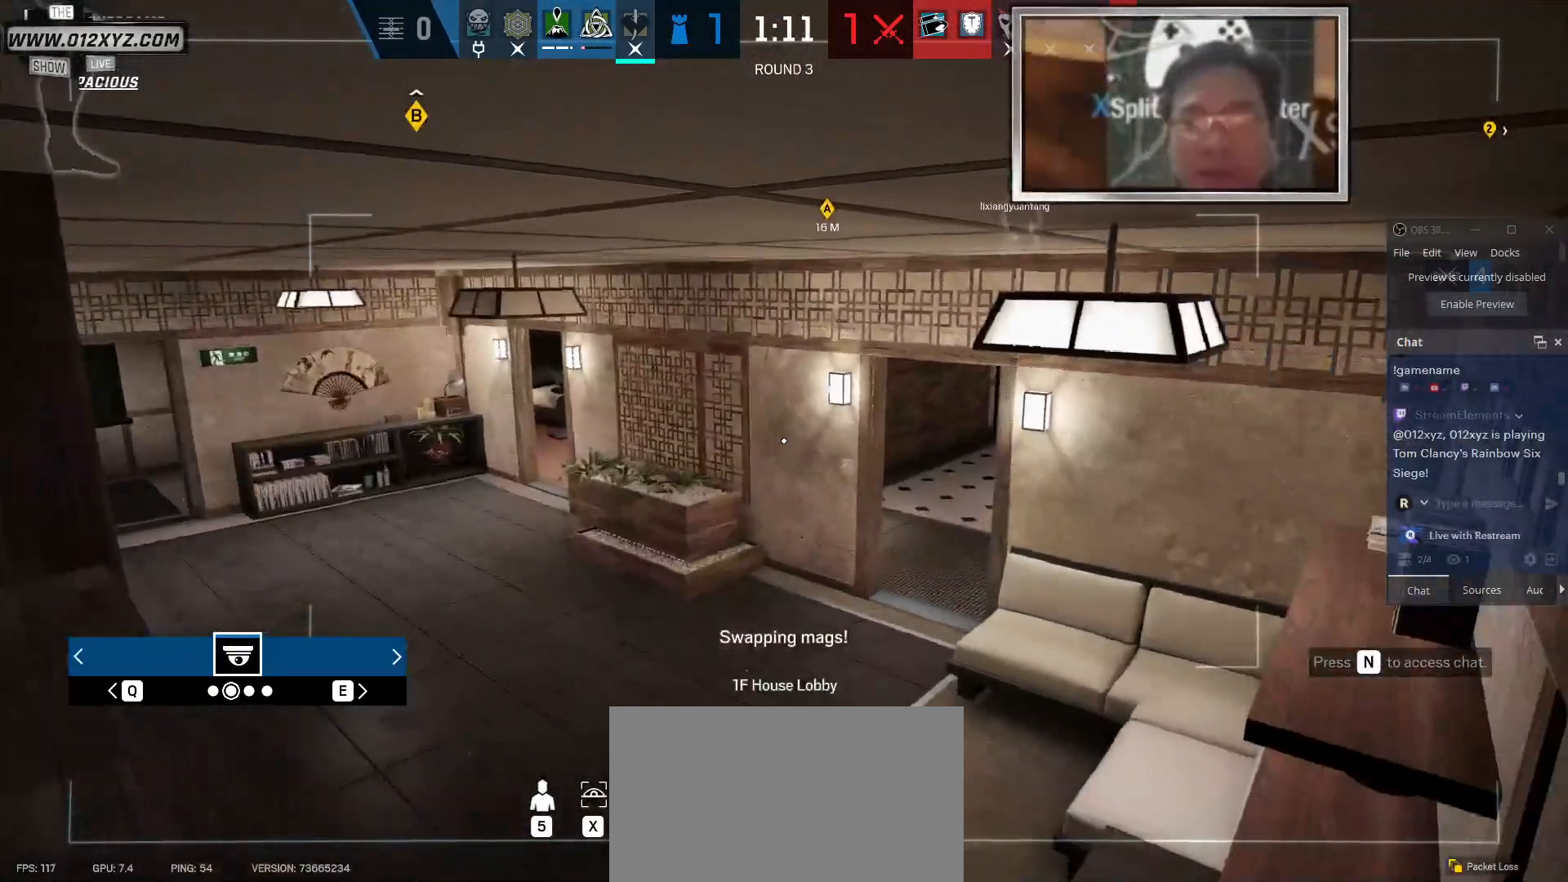
{"keys": [], "mouse": [], "events": []}
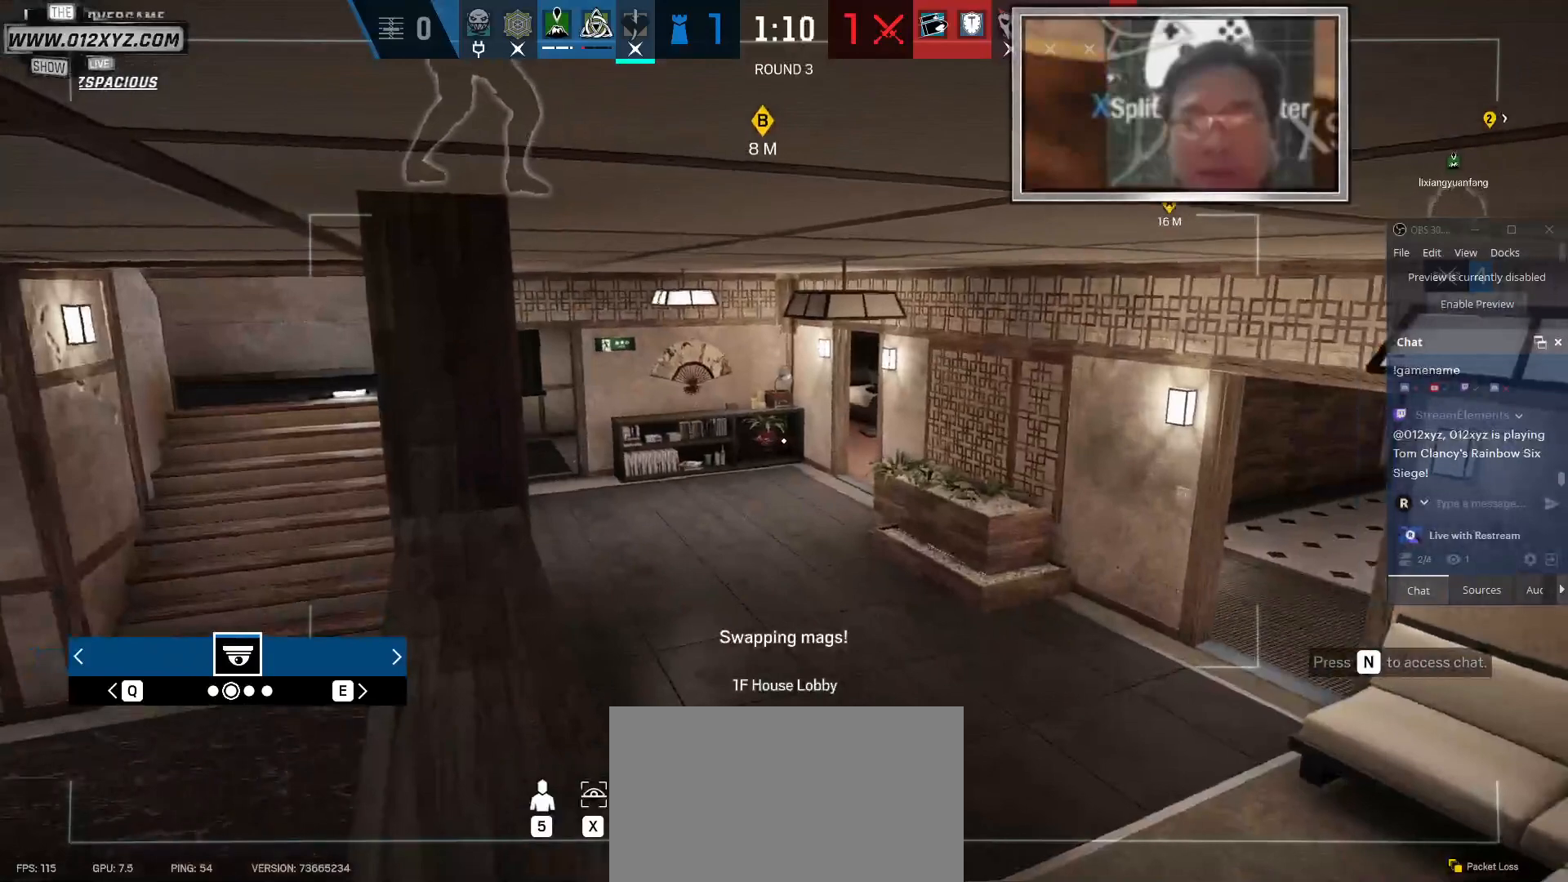
{"keys": [], "mouse": [], "events": []}
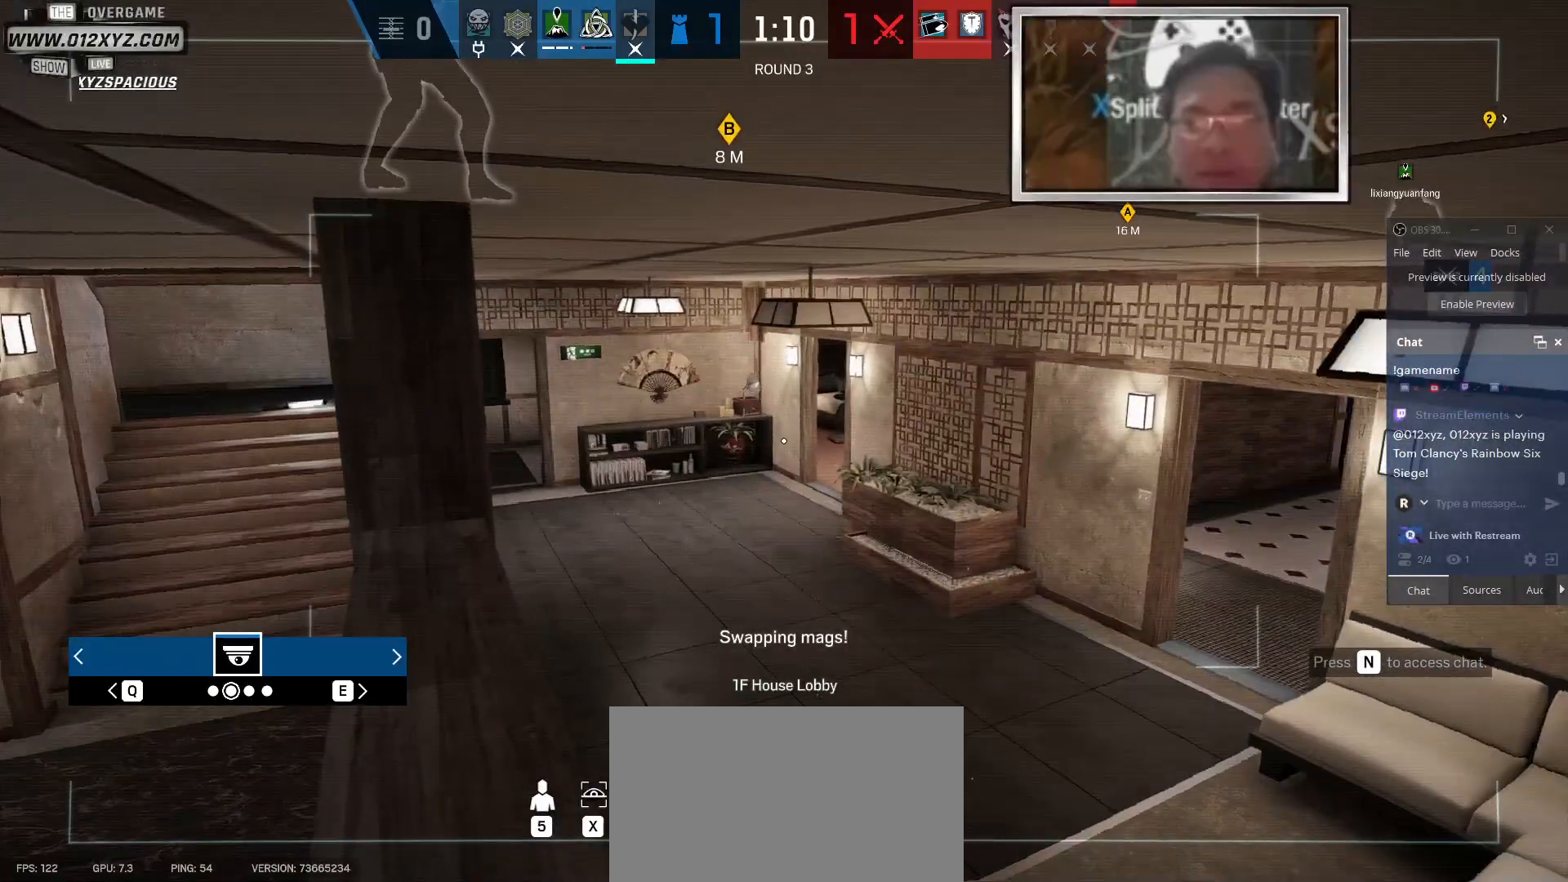
{"keys": [], "mouse": [], "events": []}
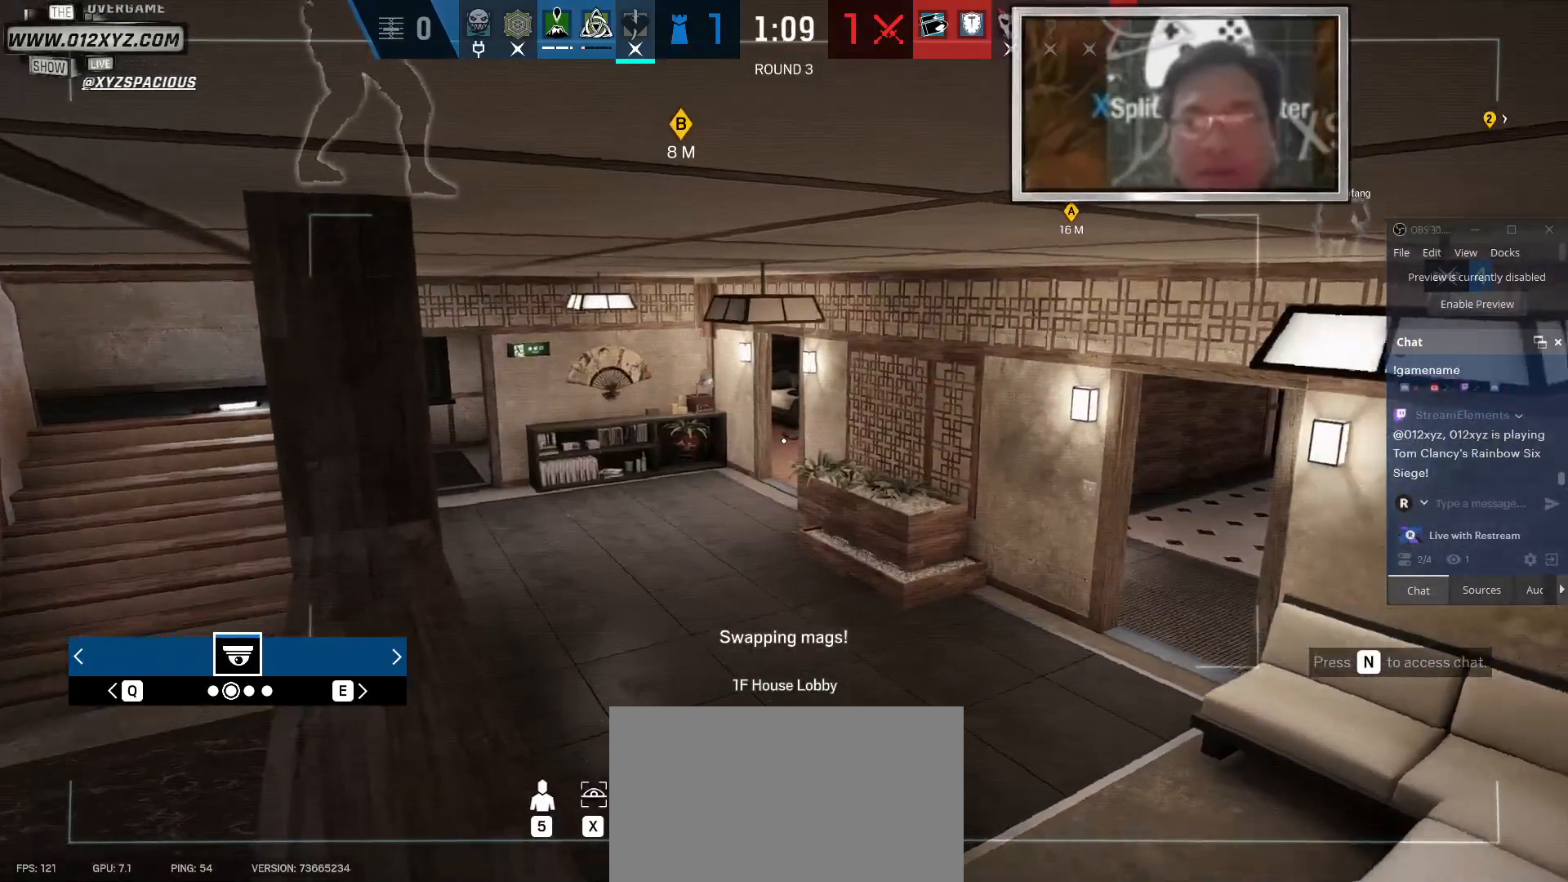
{"keys": [], "mouse": [], "events": []}
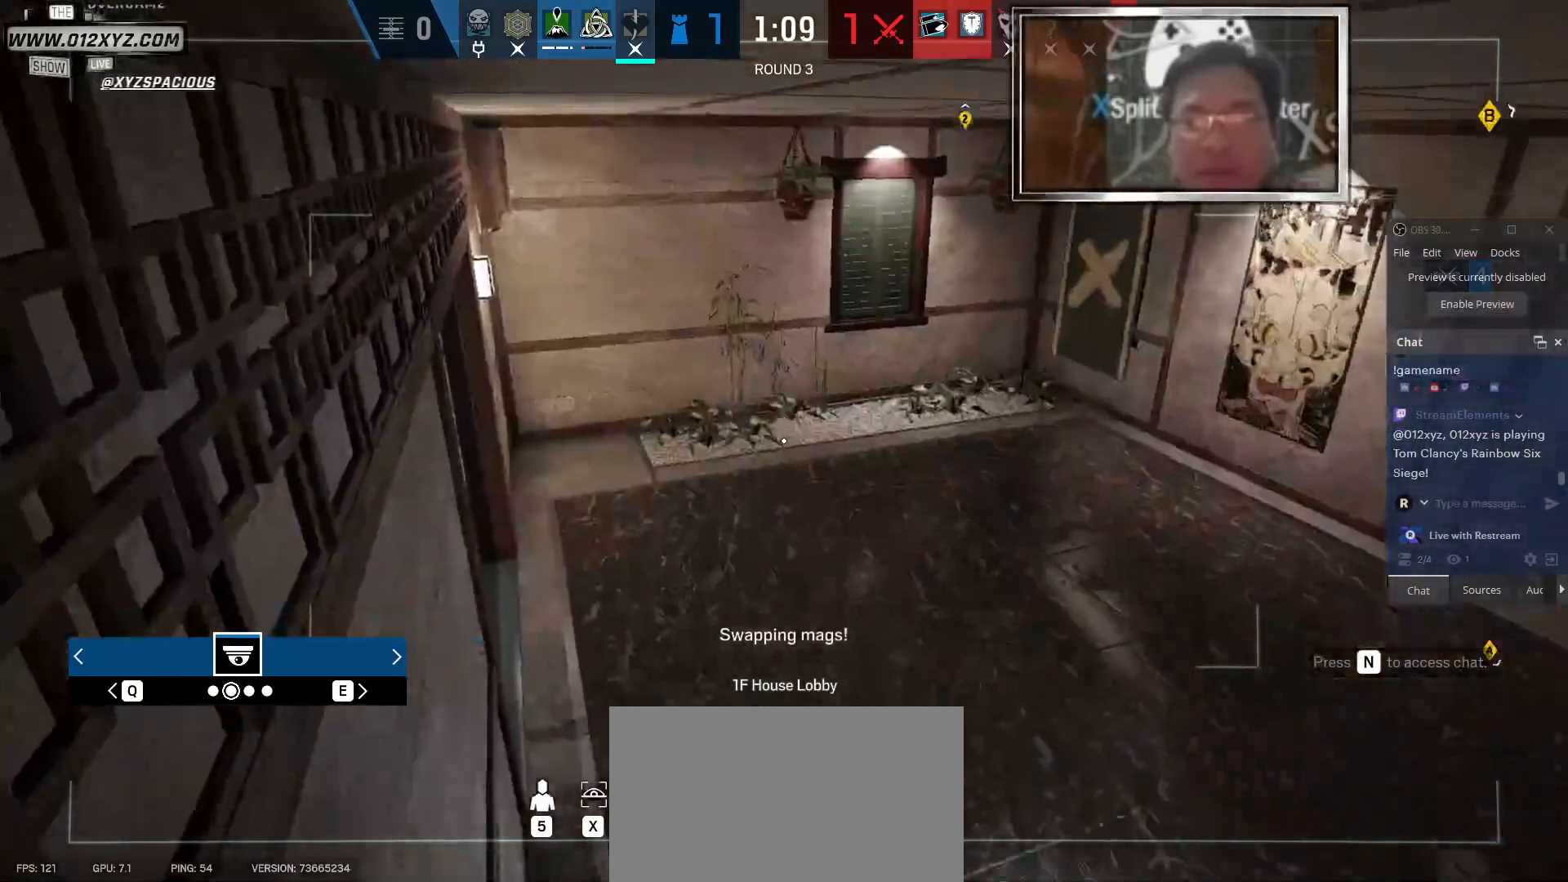
{"keys": [], "mouse": [], "events": [[233, "q", "down"], [400, "q", "up"]]}
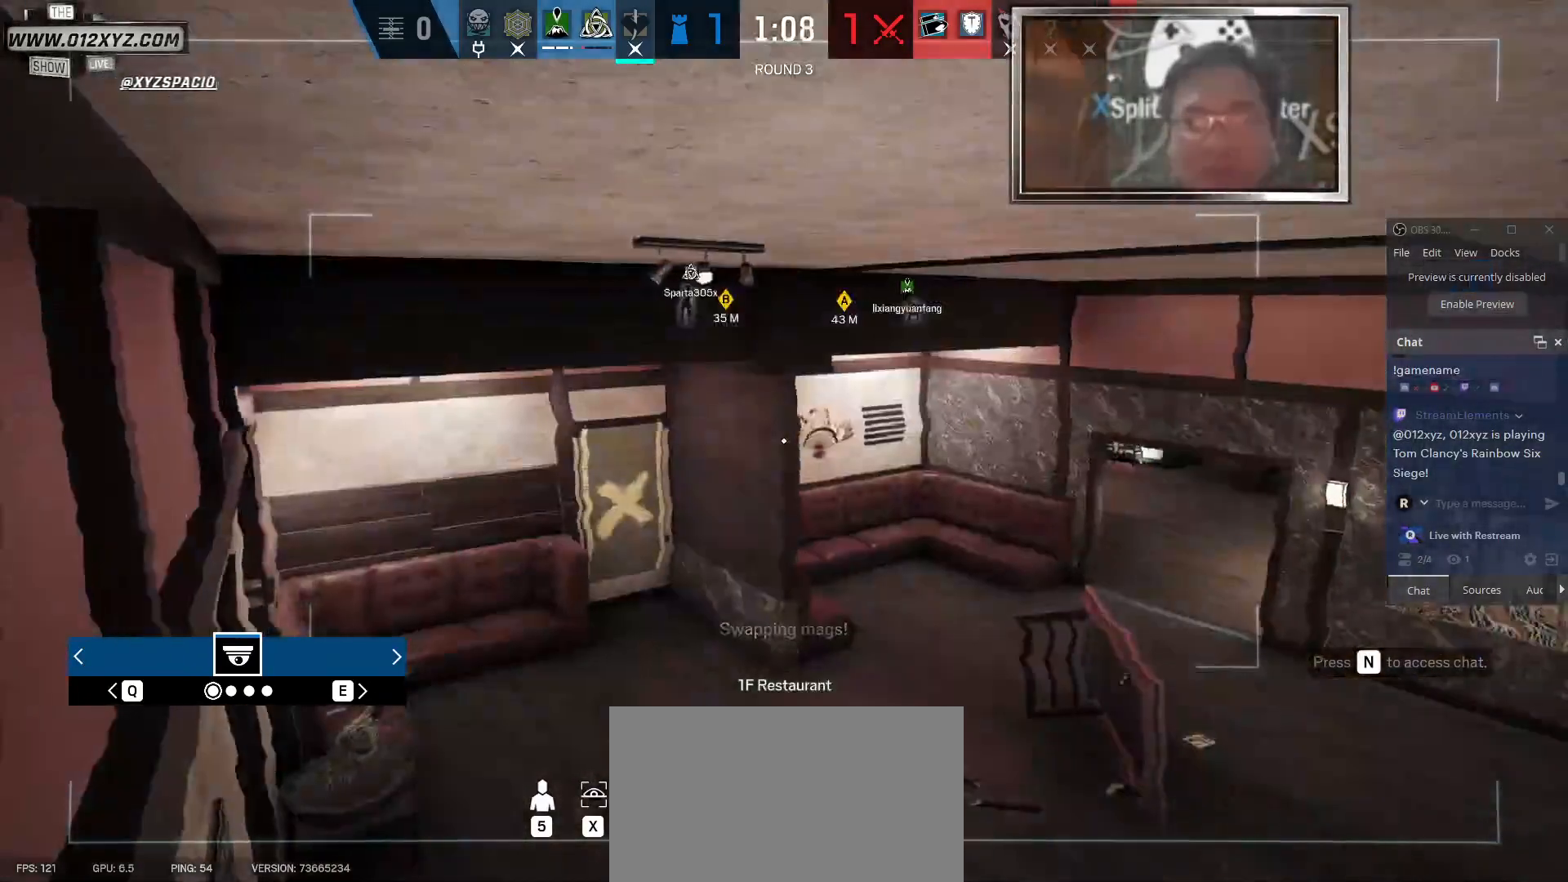
{"keys": [], "mouse": [], "events": []}
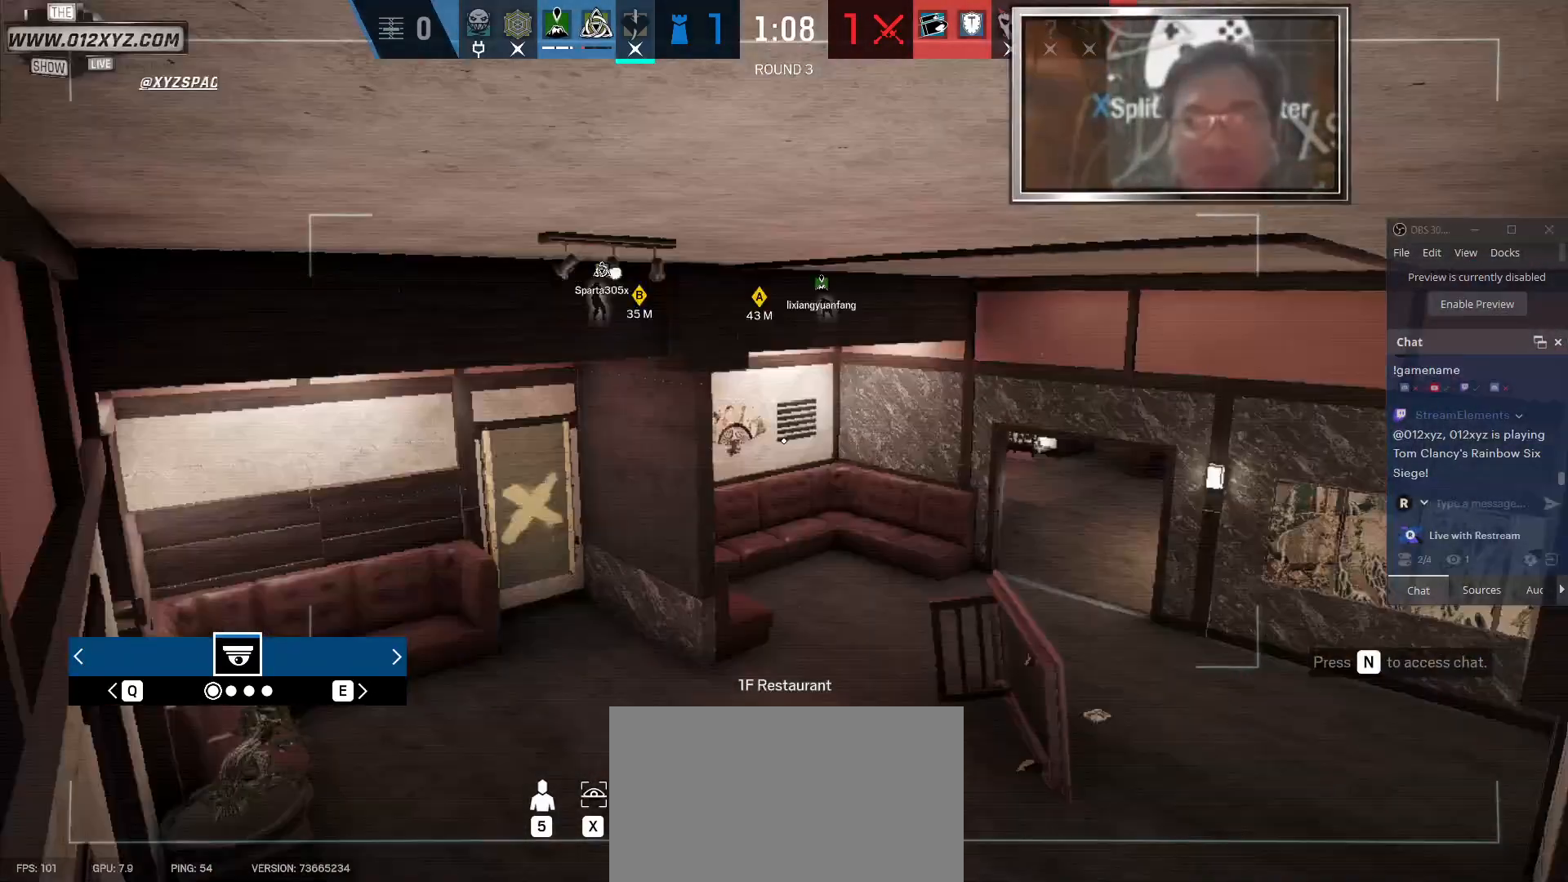
{"keys": [], "mouse": [], "events": []}
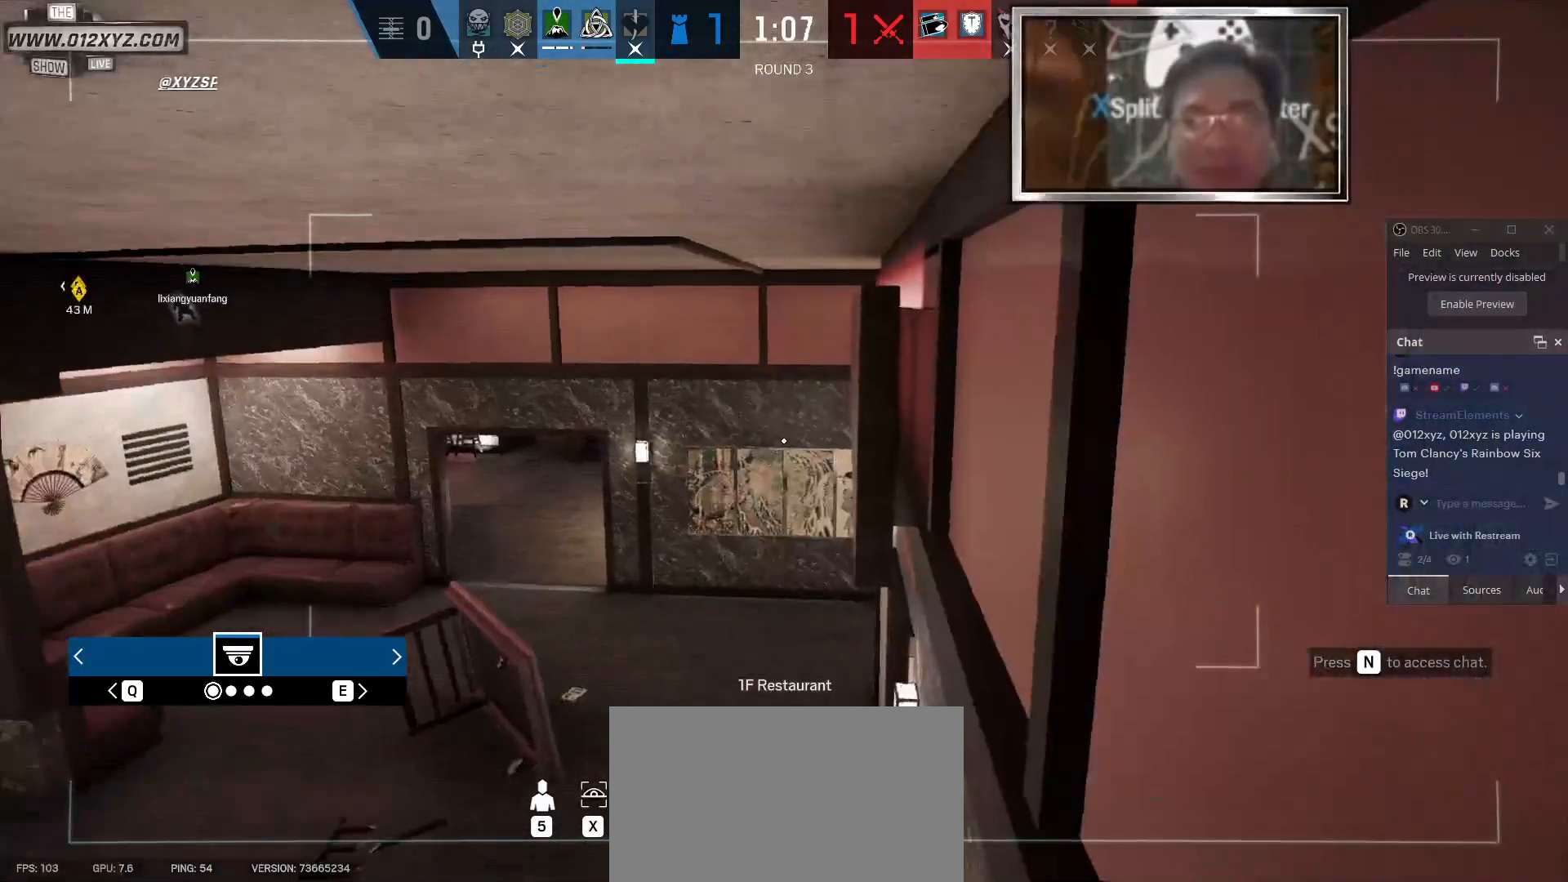
{"keys": [], "mouse": [], "events": []}
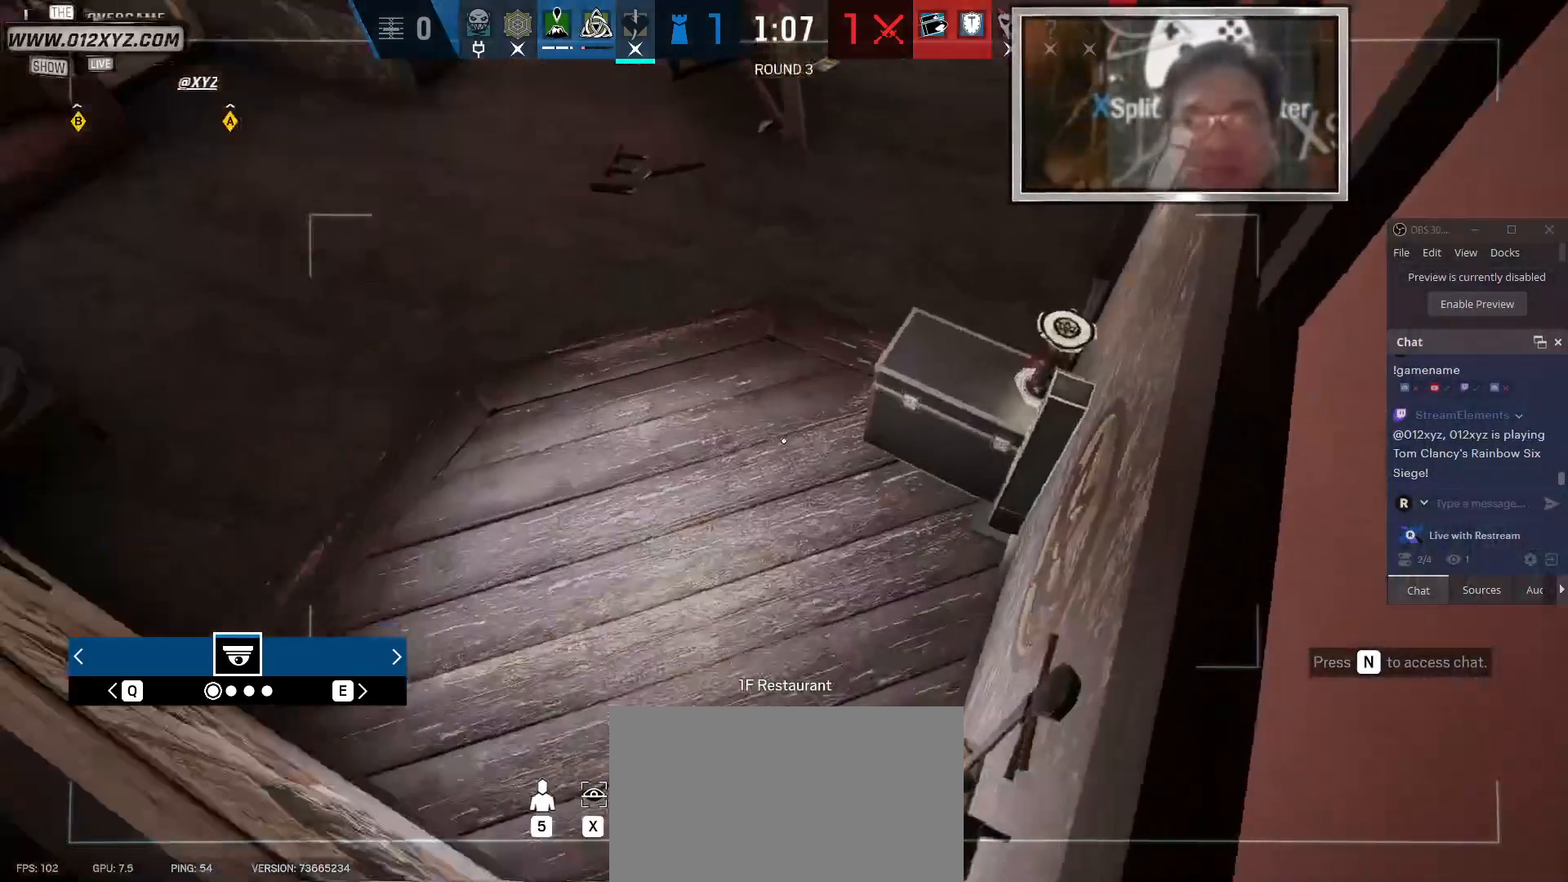
{"keys": [], "mouse": [], "events": []}
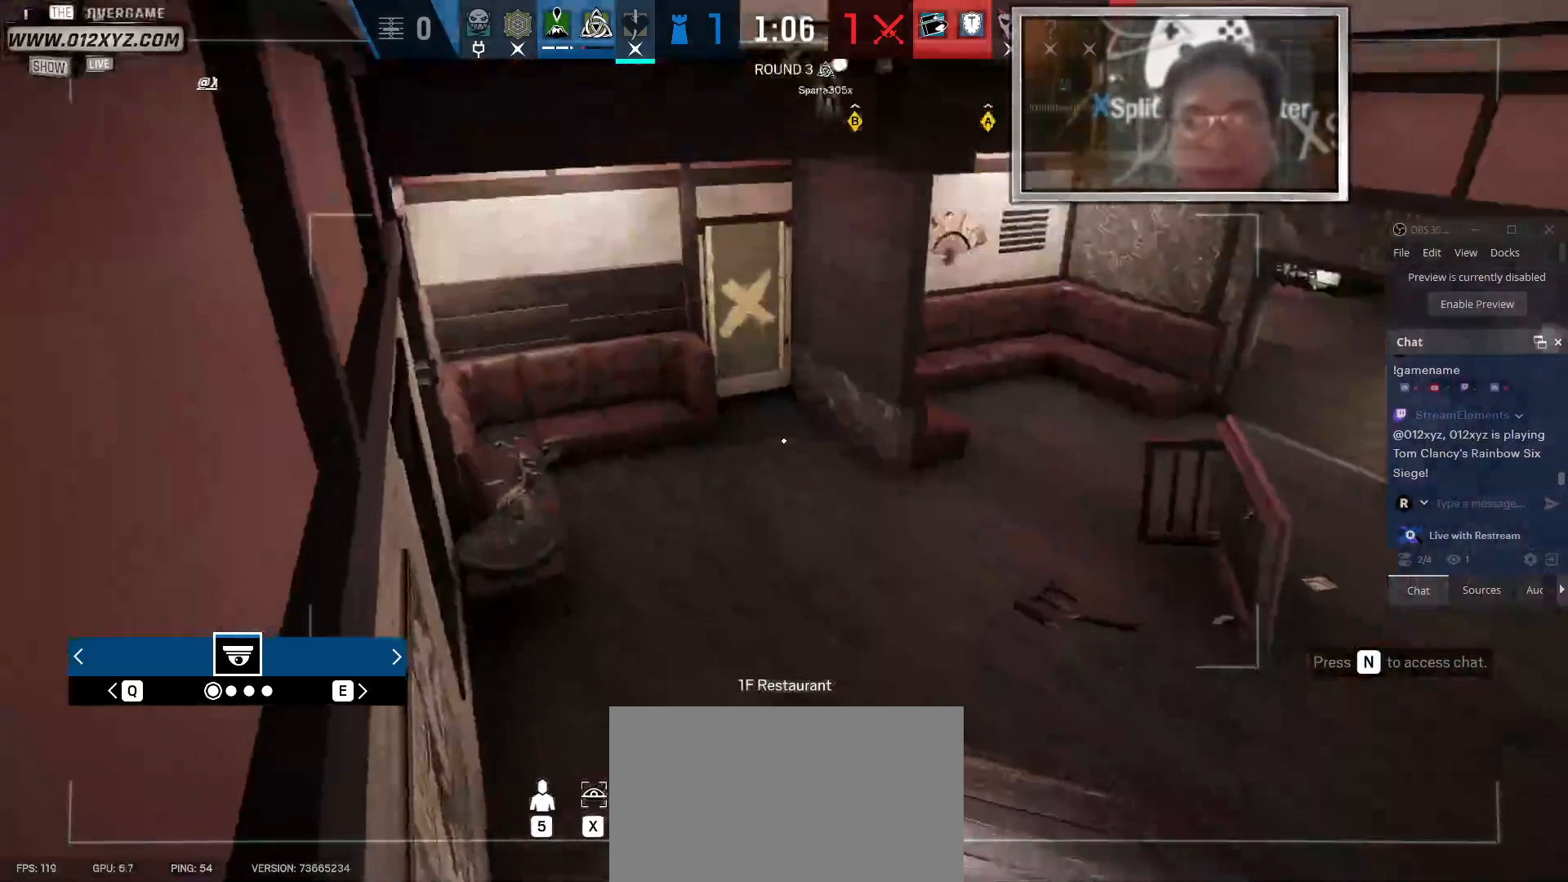
{"keys": [], "mouse": [], "events": []}
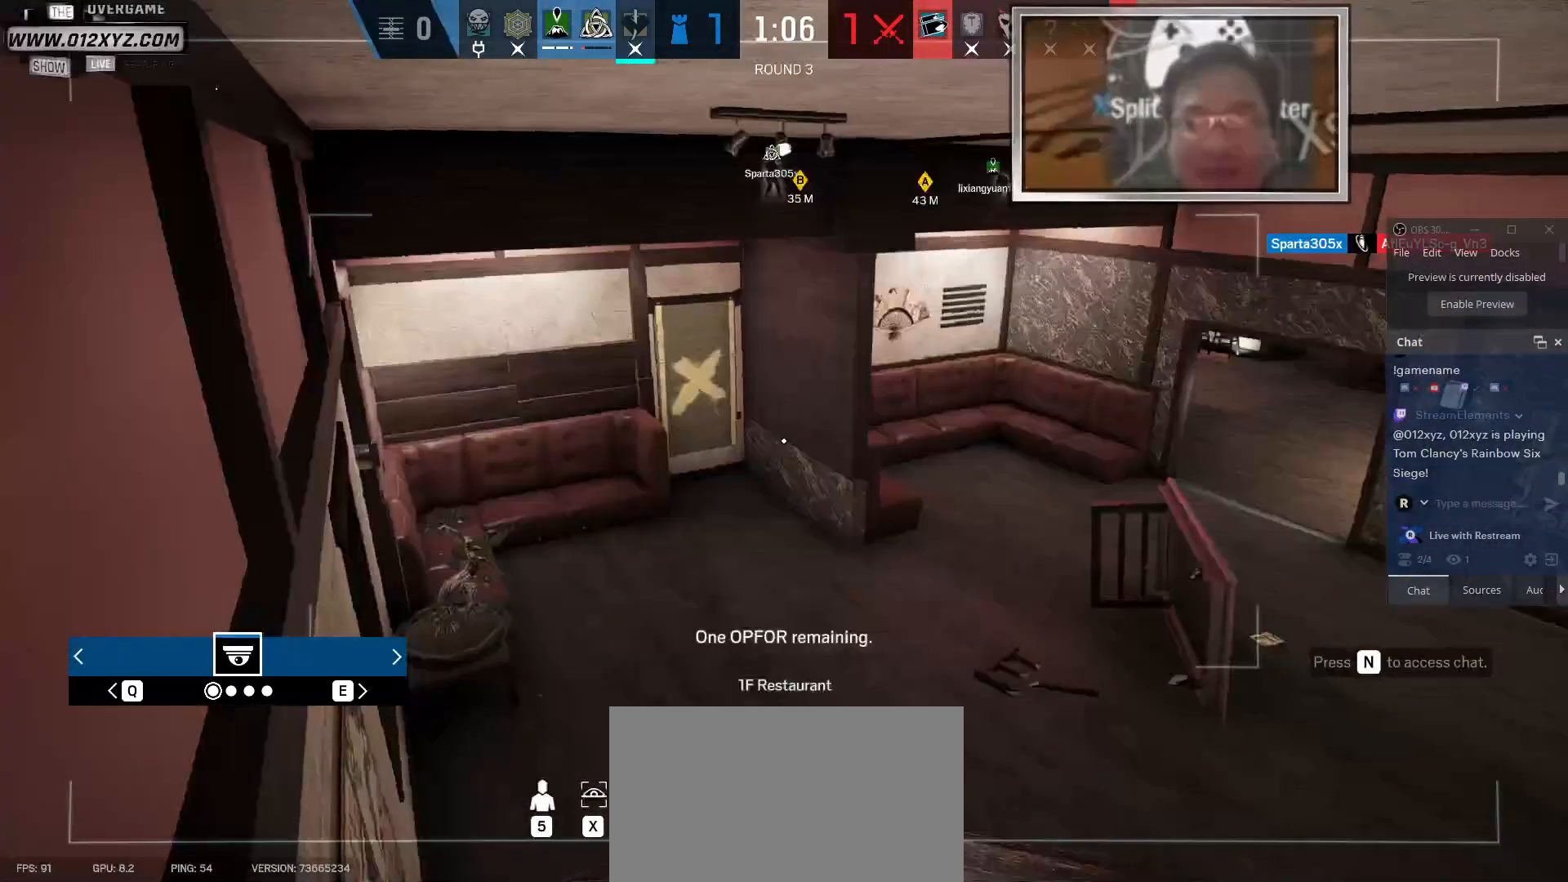
{"keys": [], "mouse": [], "events": []}